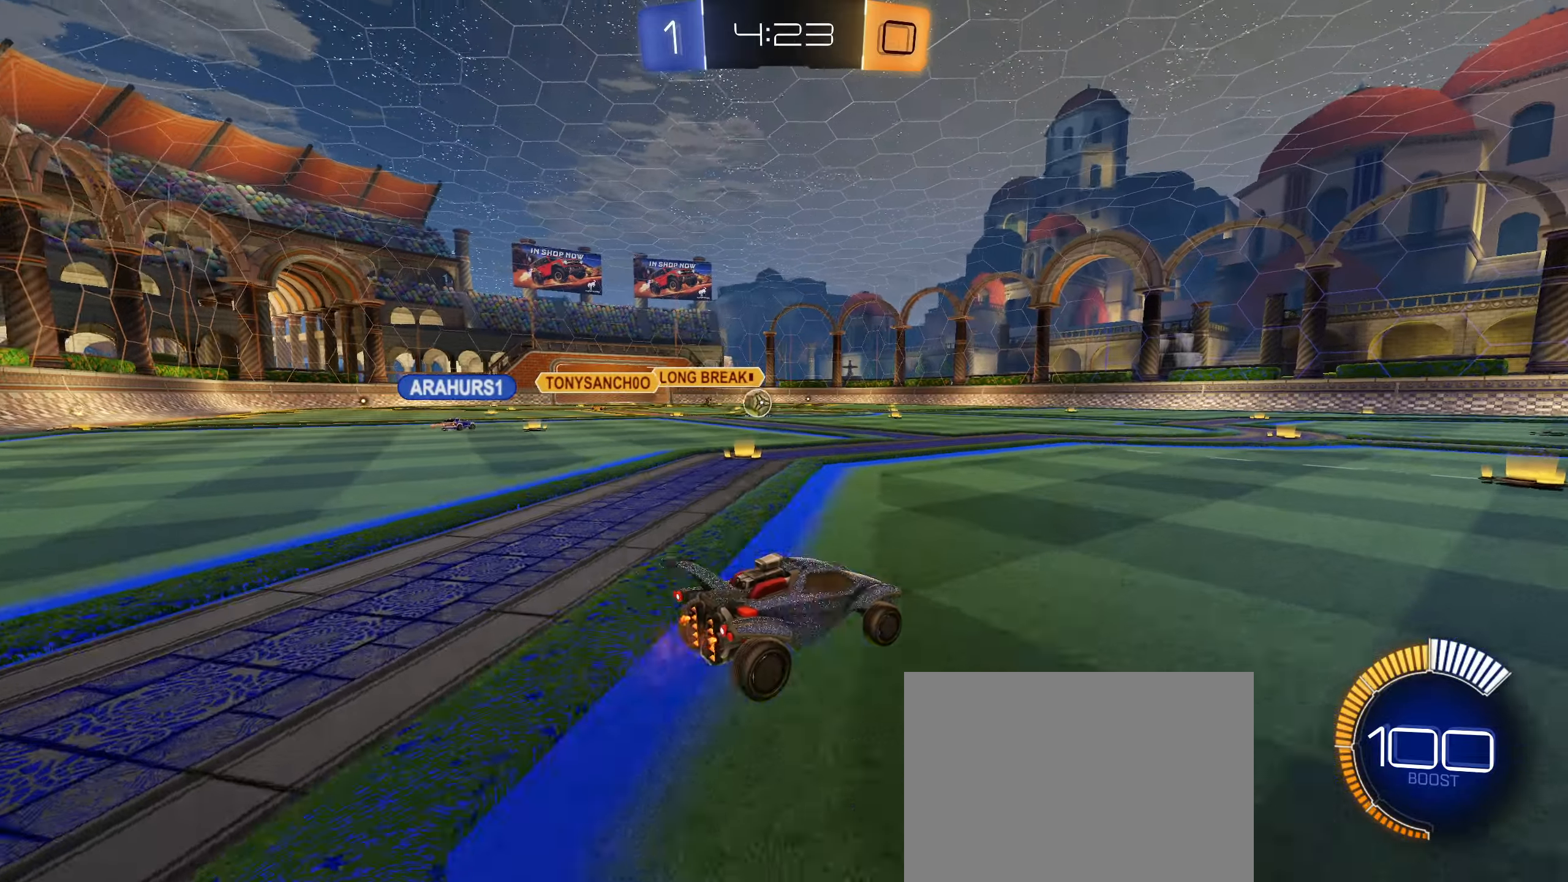
Gameplay with a controller (PlayStation layout); each line is a JSON object with the inputs held at the frame after it. "events" lists button and stick changes between this image and that frame as [ms after this image, input, new state], when the widget could be followed in between. Not read: L3.
{"buttons": ["R2"], "left_stick": "right", "right_stick": "center", "events": [[133, "CIRCLE", "down"], [166, "left_stick", "left"], [200, "CIRCLE", "up"], [266, "left_stick", "right"]]}
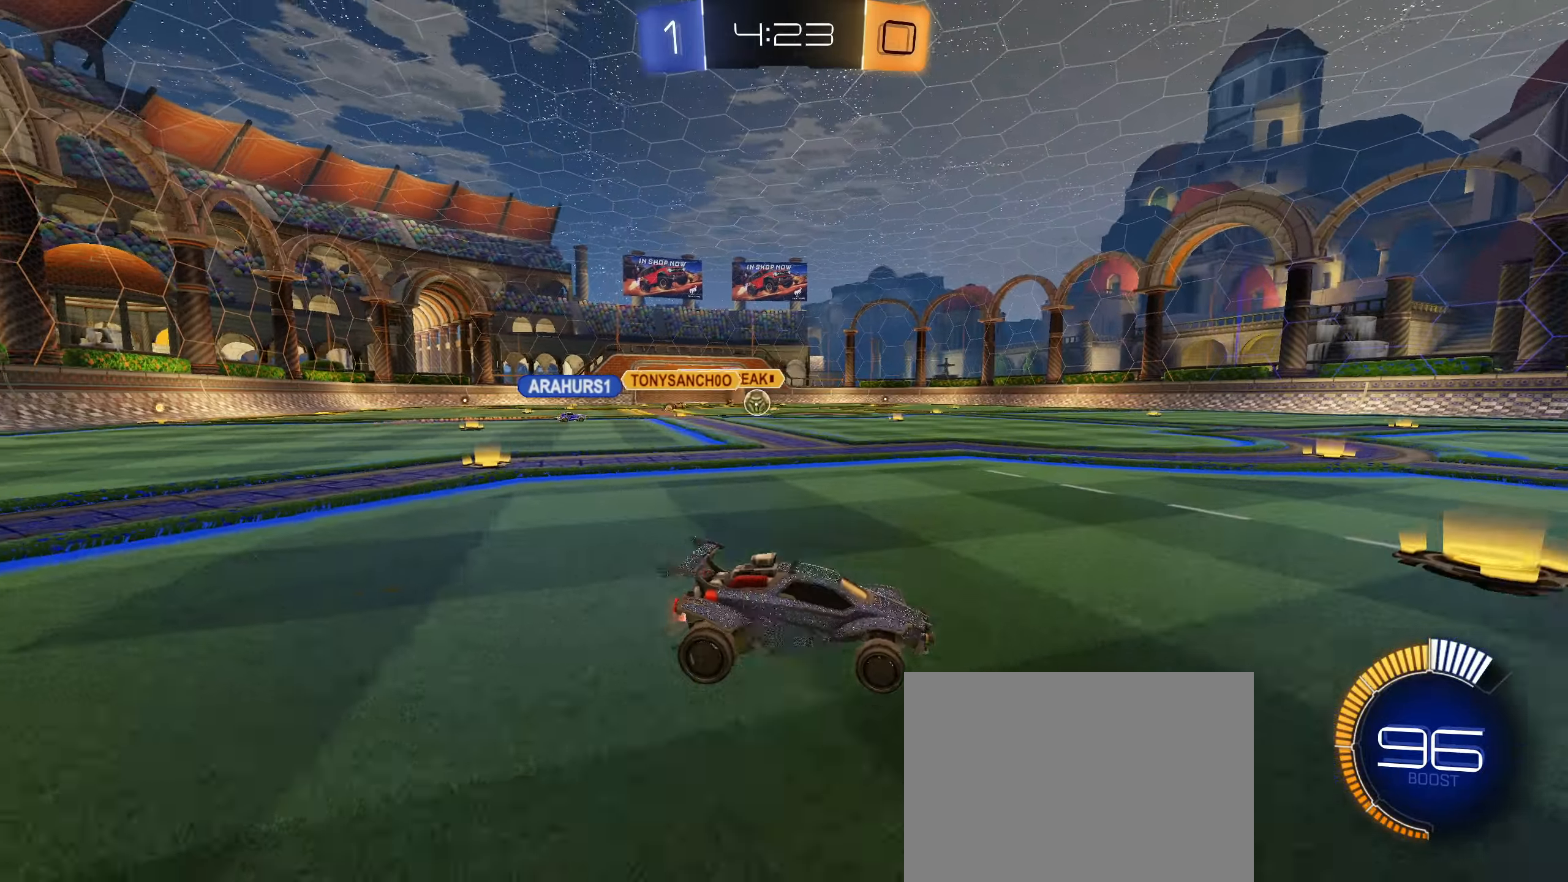
{"buttons": ["L1", "R2"], "left_stick": "left", "right_stick": "center", "events": [[66, "left_stick", "center"], [216, "left_stick", "right"], [416, "left_stick", "left"], [450, "L1", "down"]]}
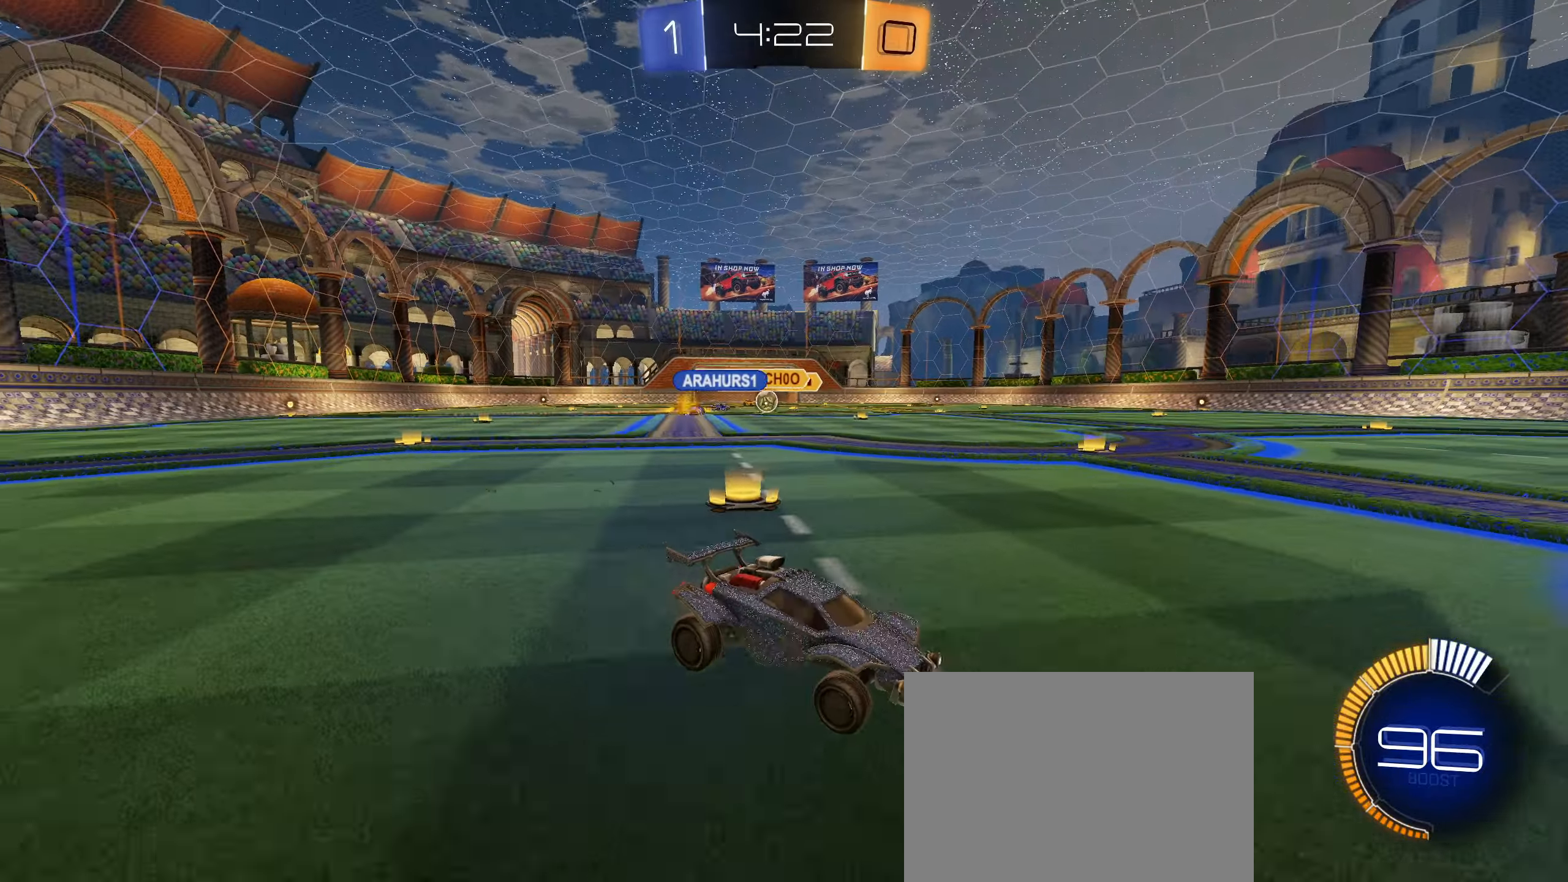
{"buttons": ["R2"], "left_stick": "left", "right_stick": "center", "events": [[66, "L1", "up"], [166, "CIRCLE", "down"], [383, "CIRCLE", "up"], [400, "L1", "down"], [500, "L1", "up"]]}
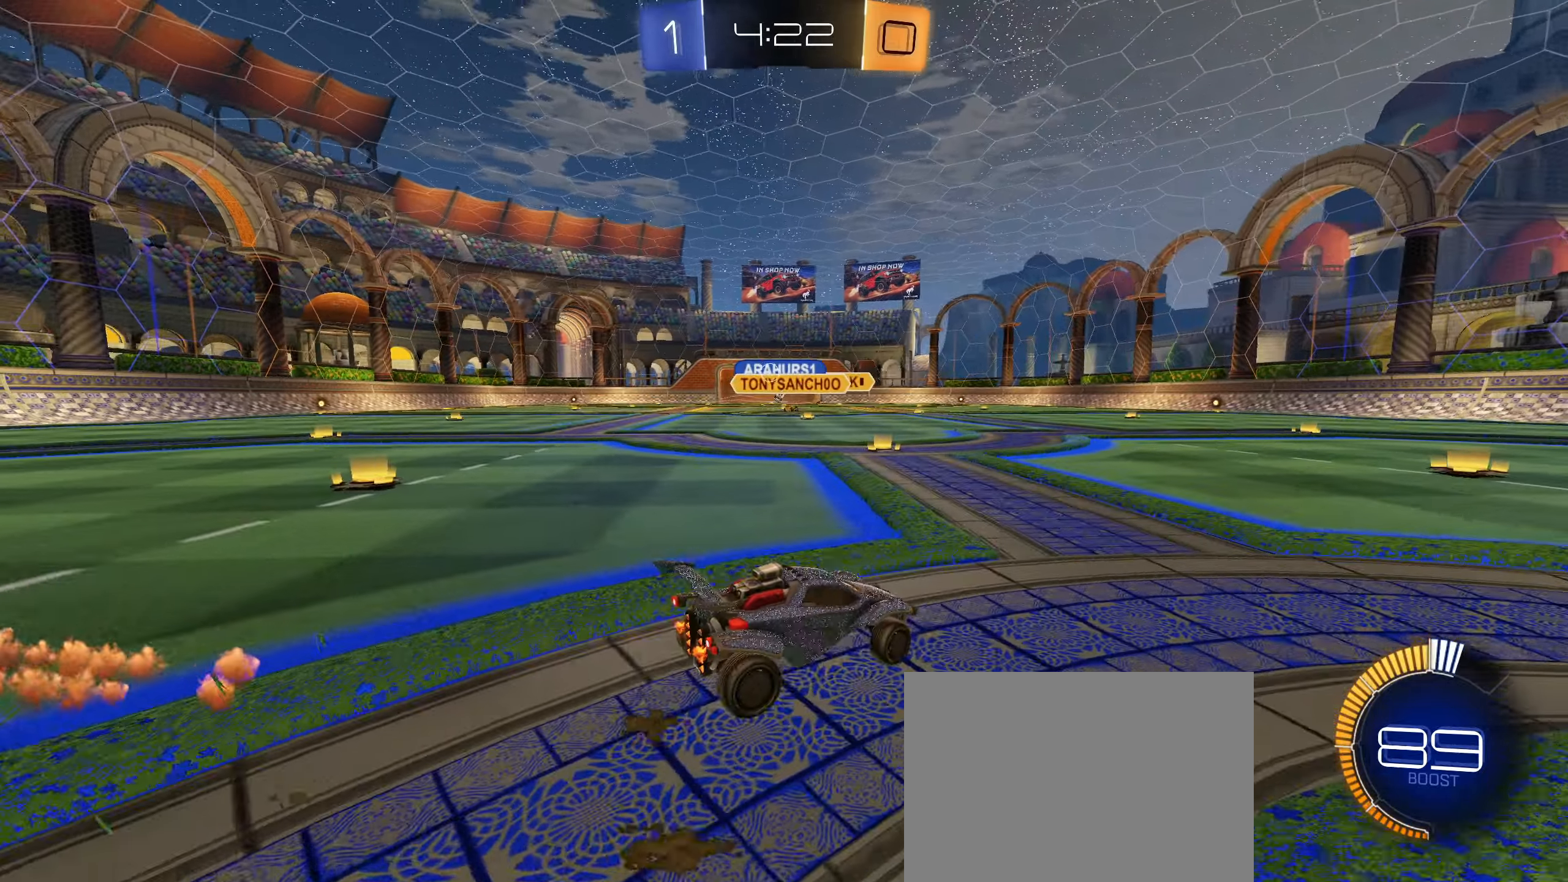
{"buttons": ["R2"], "left_stick": "right", "right_stick": "center", "events": [[400, "left_stick", "center"], [466, "left_stick", "right"]]}
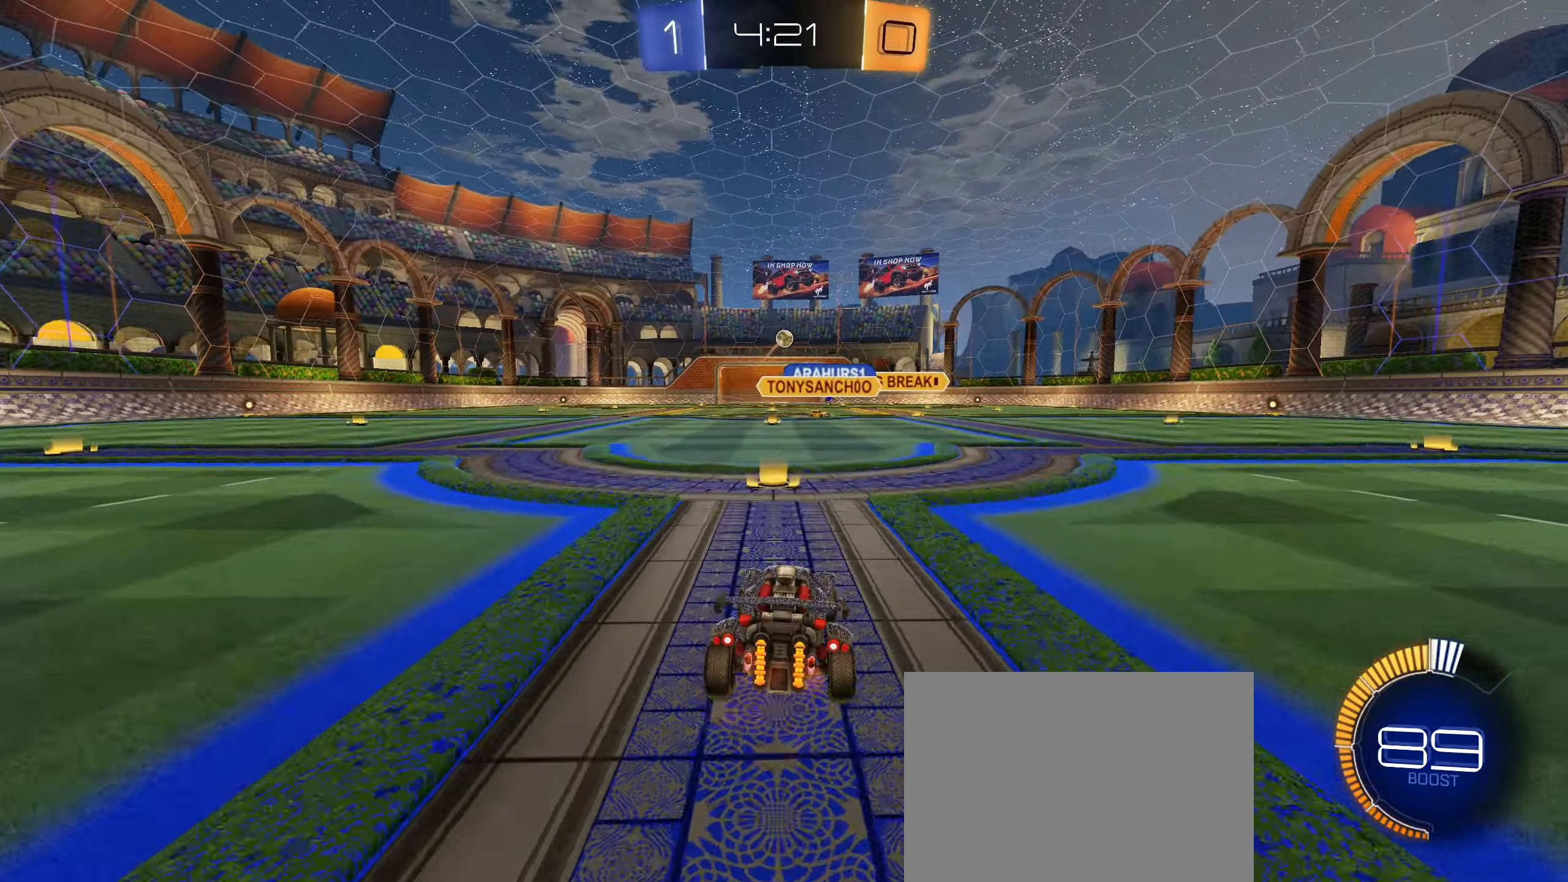
{"buttons": ["L1", "R2"], "left_stick": "down", "right_stick": "center", "events": [[33, "CIRCLE", "down"], [50, "CROSS", "down"], [66, "L1", "down"], [100, "CROSS", "up"], [100, "left_stick", "up"], [183, "CROSS", "down"], [266, "CROSS", "up"], [300, "left_stick", "right"], [366, "left_stick", "down"], [483, "CIRCLE", "up"]]}
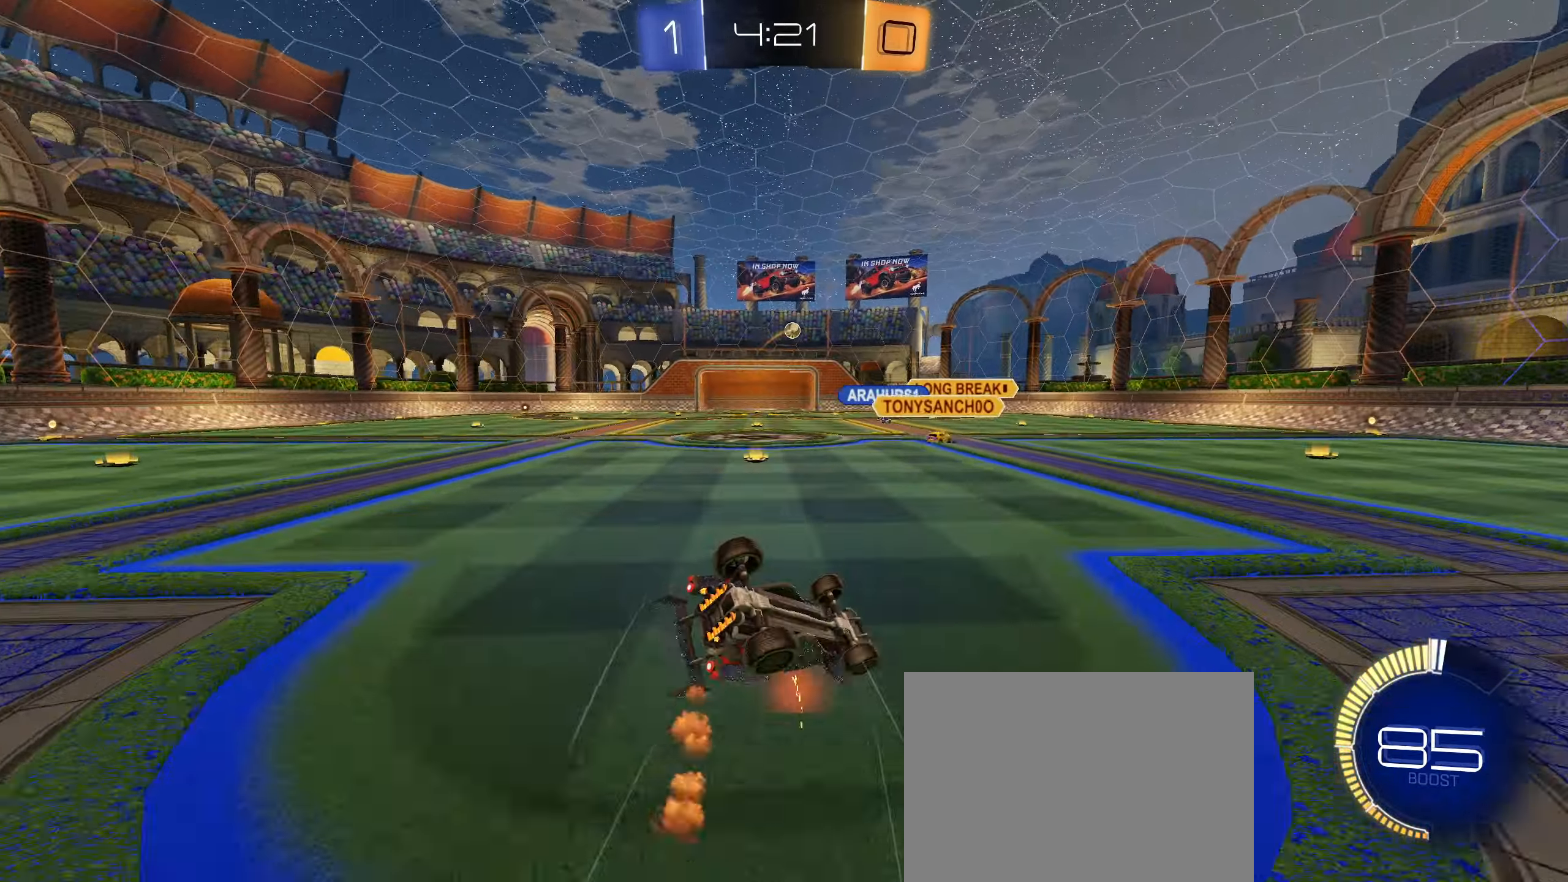
{"buttons": [], "left_stick": "center", "right_stick": "center", "events": [[50, "left_stick", "down-left"], [300, "R2", "up"], [416, "left_stick", "center"], [433, "L1", "up"]]}
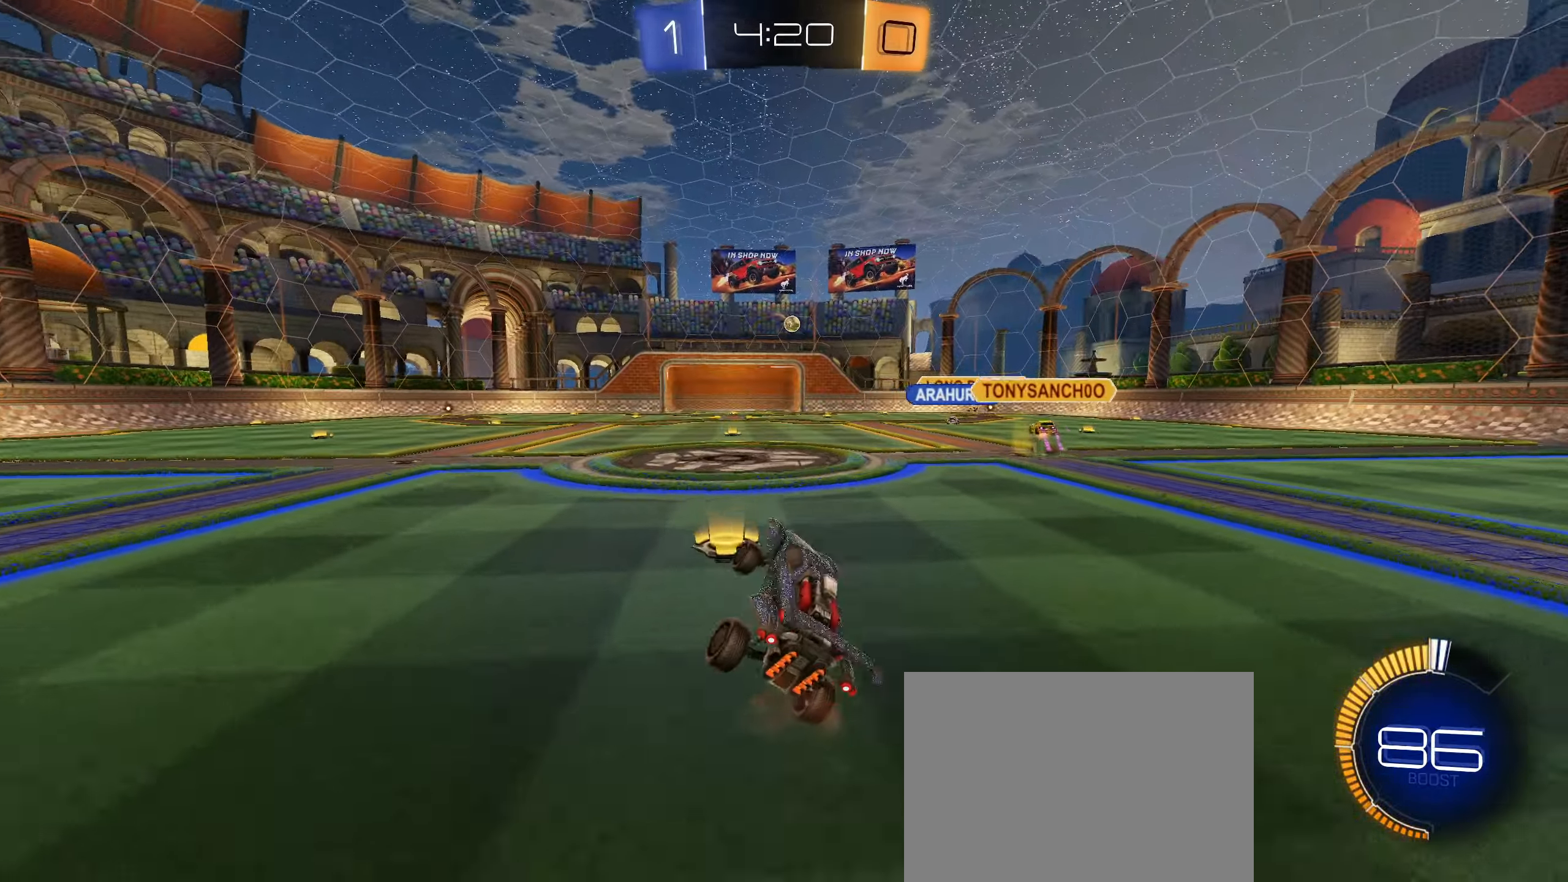
{"buttons": ["L2"], "left_stick": "center", "right_stick": "center", "events": [[150, "left_stick", "right"], [233, "left_stick", "center"], [300, "L2", "down"]]}
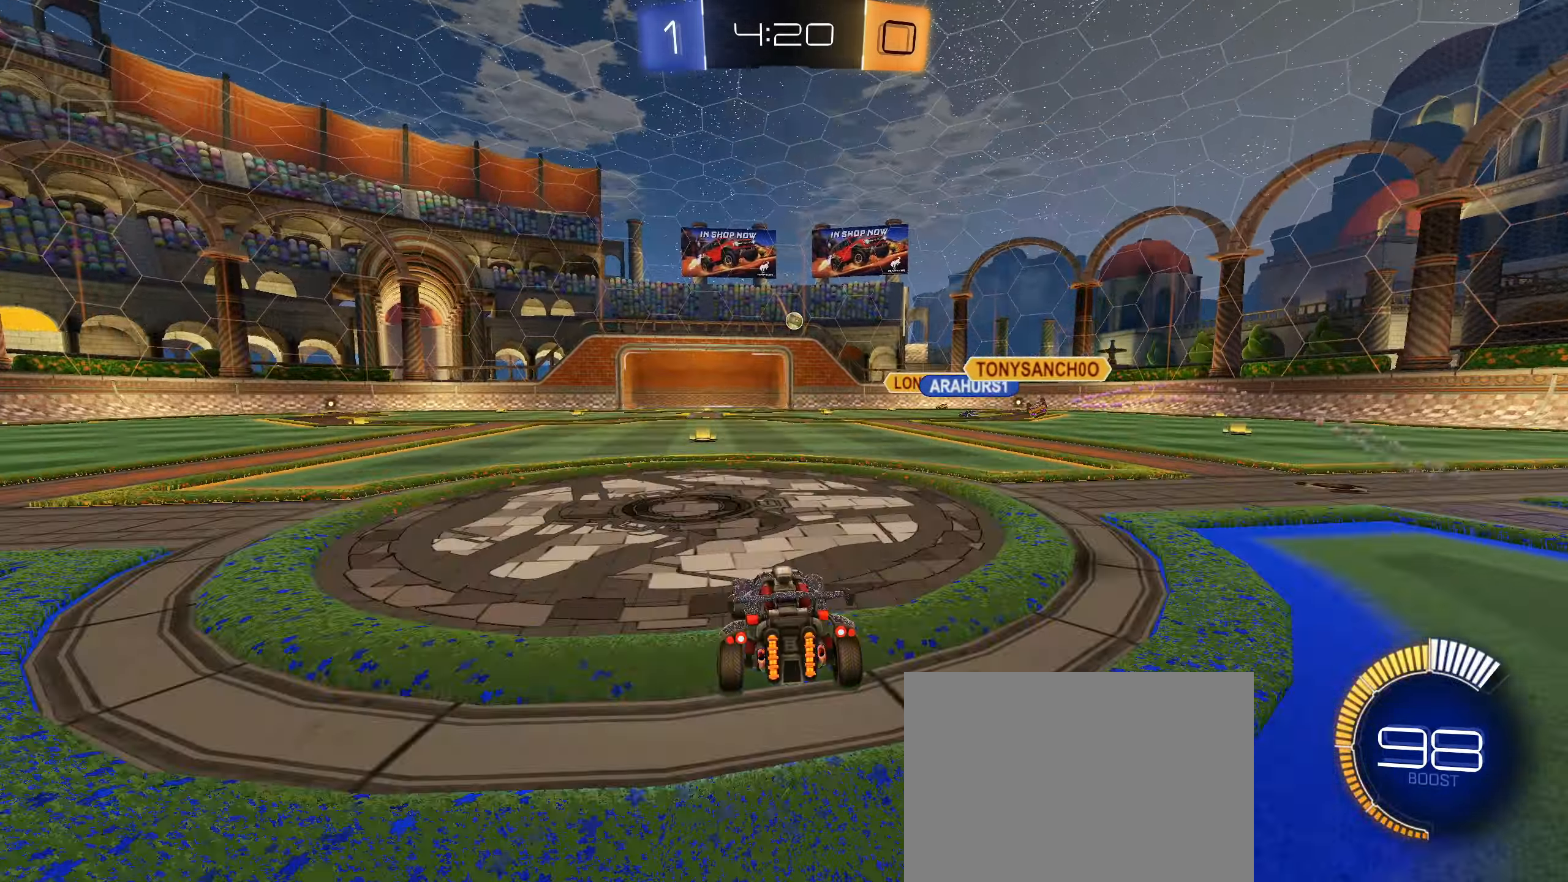
{"buttons": [], "left_stick": "center", "right_stick": "center", "events": [[233, "L2", "up"], [233, "R2", "down"], [300, "R2", "up"]]}
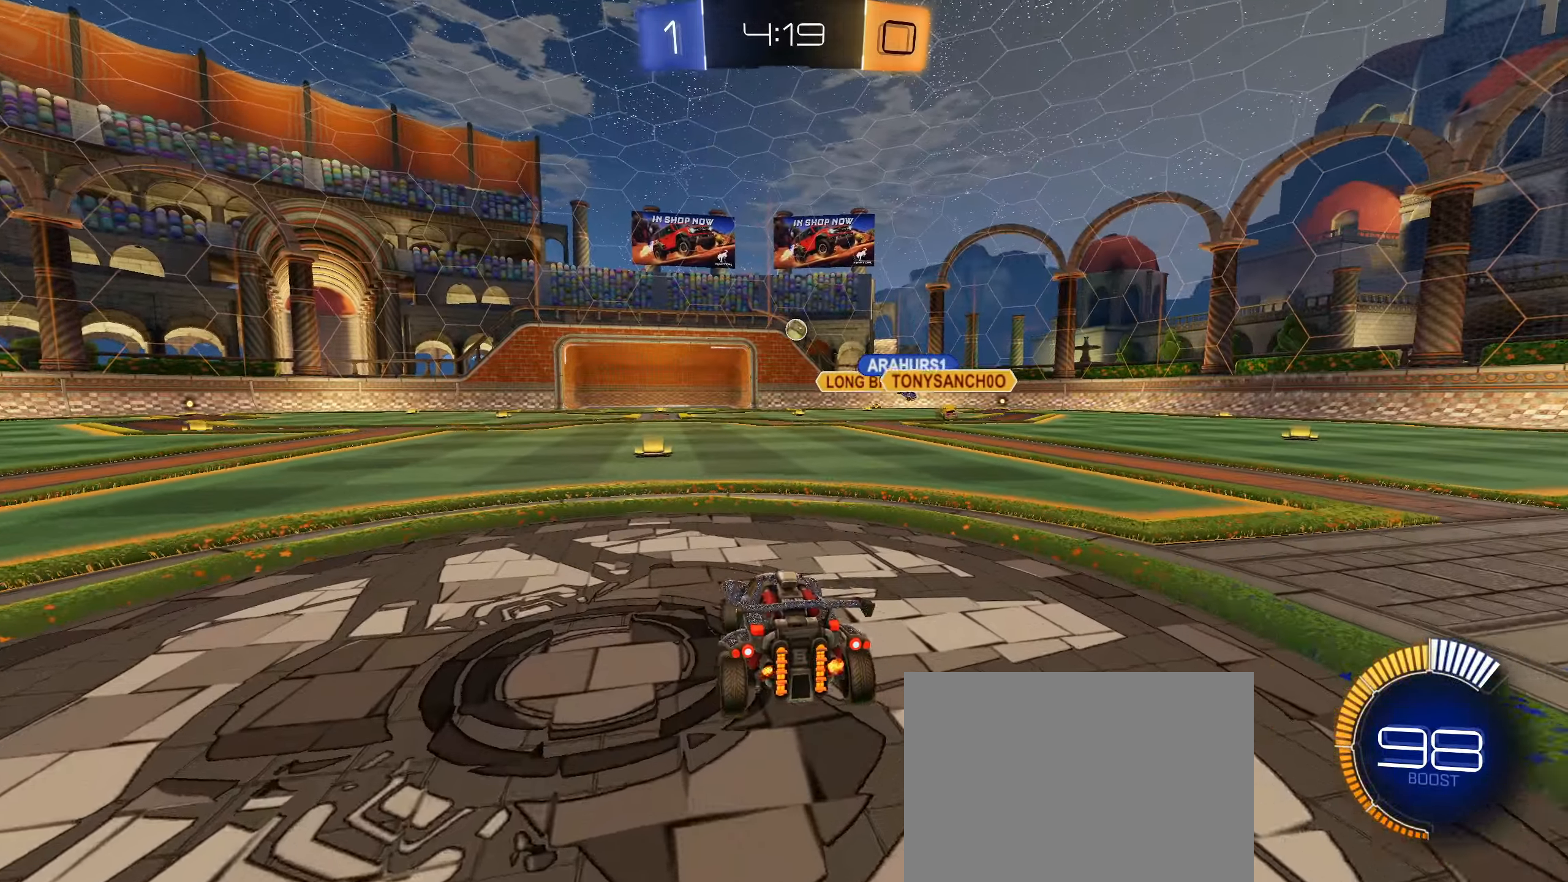
{"buttons": ["R2"], "left_stick": "center", "right_stick": "center", "events": [[83, "R2", "down"], [100, "R2", "up"], [116, "R2", "down"], [250, "R2", "up"], [316, "R2", "down"], [350, "left_stick", "left"], [450, "left_stick", "center"]]}
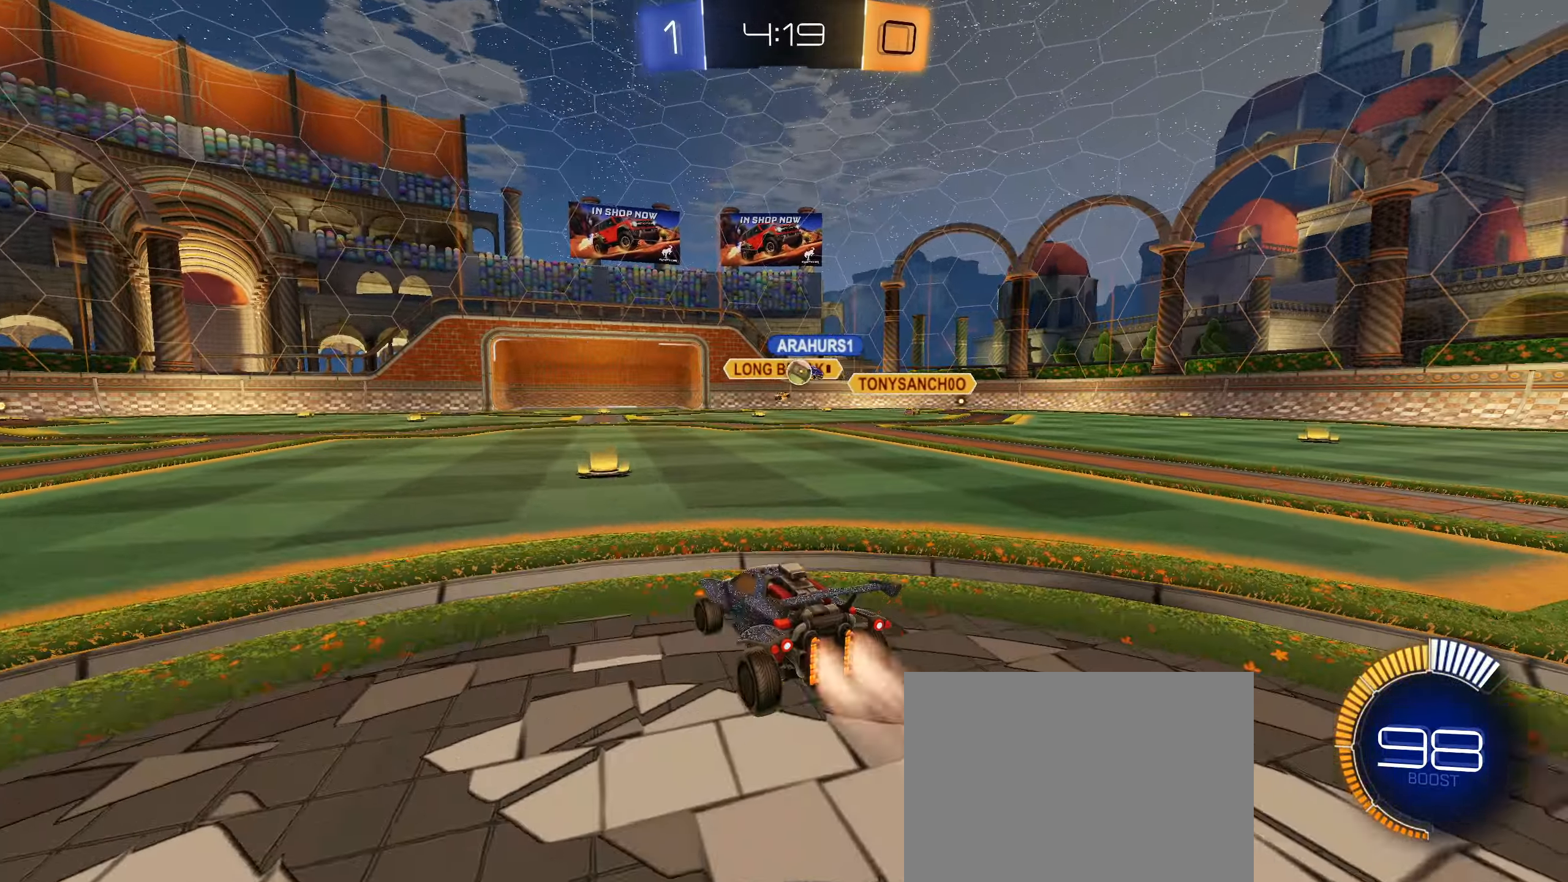
{"buttons": ["R2"], "left_stick": "center", "right_stick": "center", "events": [[16, "CIRCLE", "down"], [350, "CIRCLE", "up"]]}
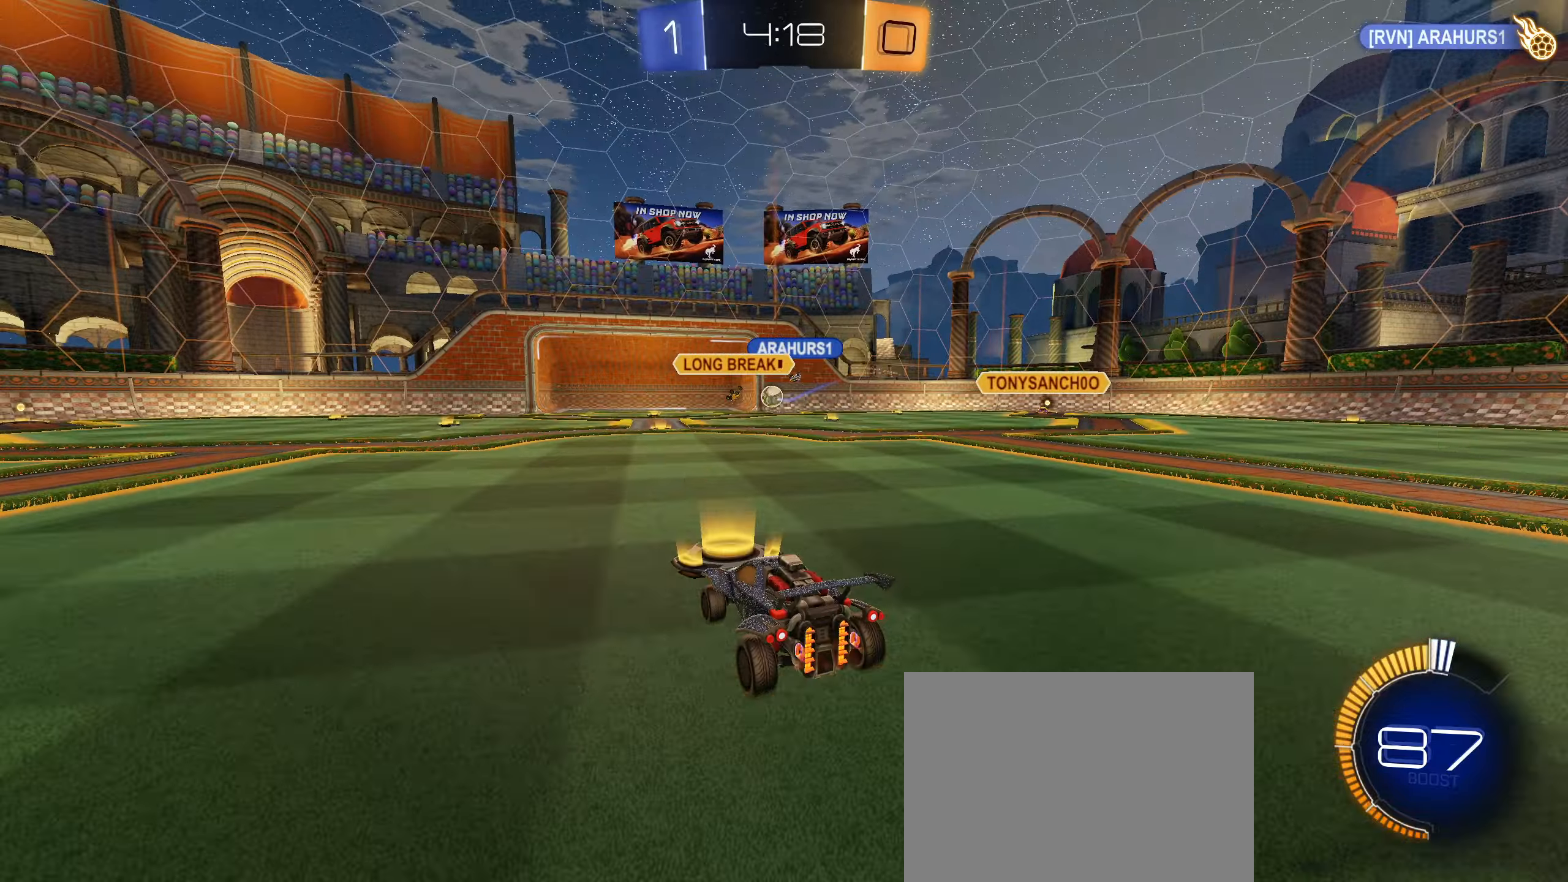
{"buttons": ["CIRCLE", "R2"], "left_stick": "center", "right_stick": "center", "events": [[350, "left_stick", "right"], [367, "CIRCLE", "down"], [483, "left_stick", "center"]]}
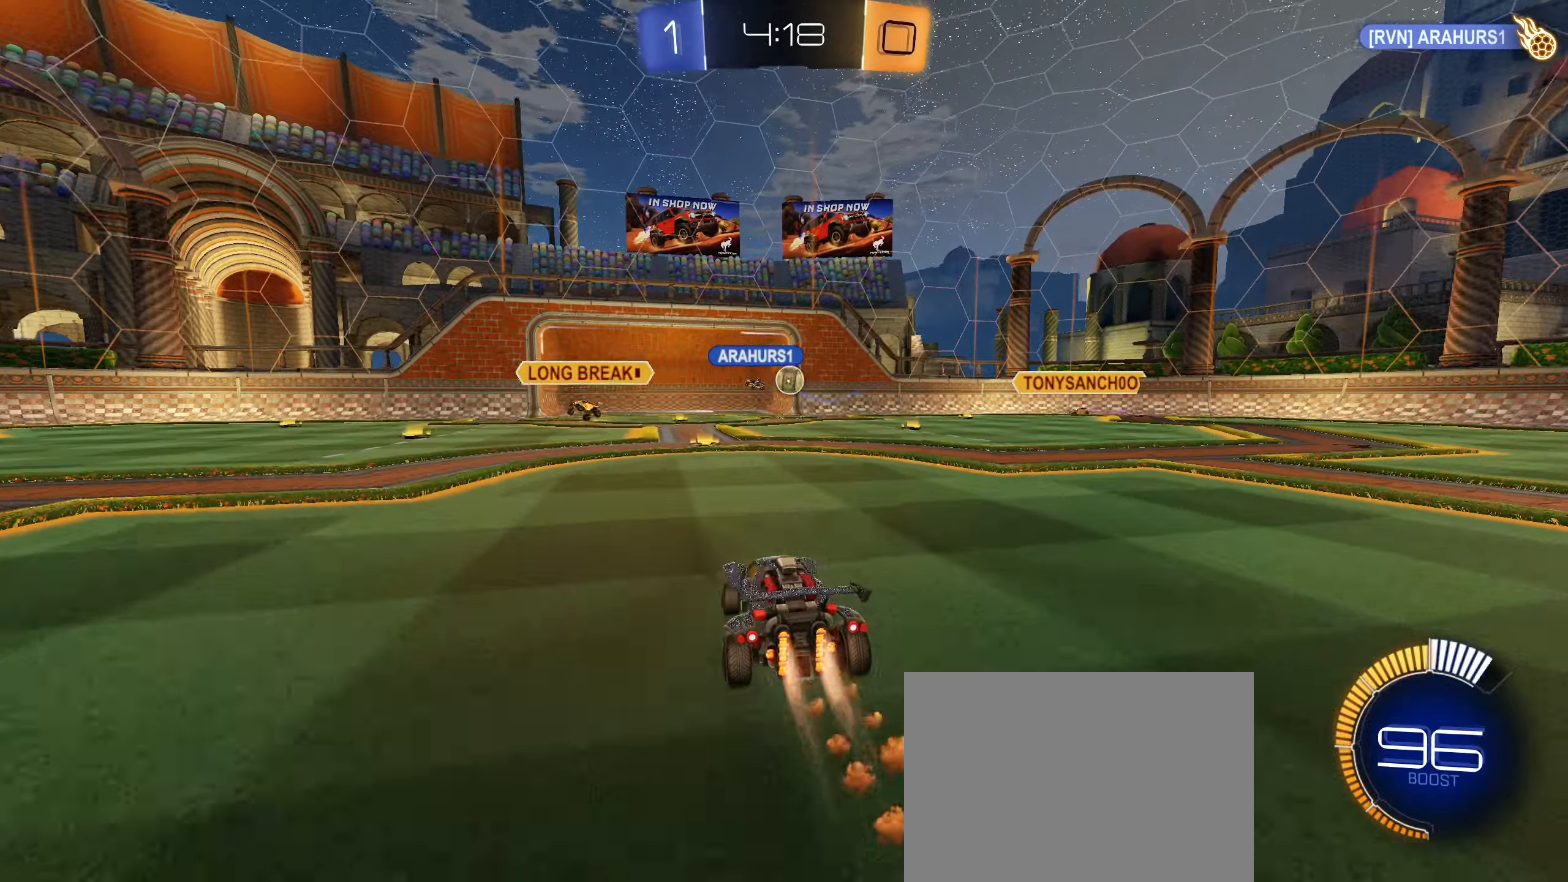
{"buttons": ["R2"], "left_stick": "center", "right_stick": "center", "events": [[33, "left_stick", "right"], [117, "left_stick", "center"], [317, "CIRCLE", "up"]]}
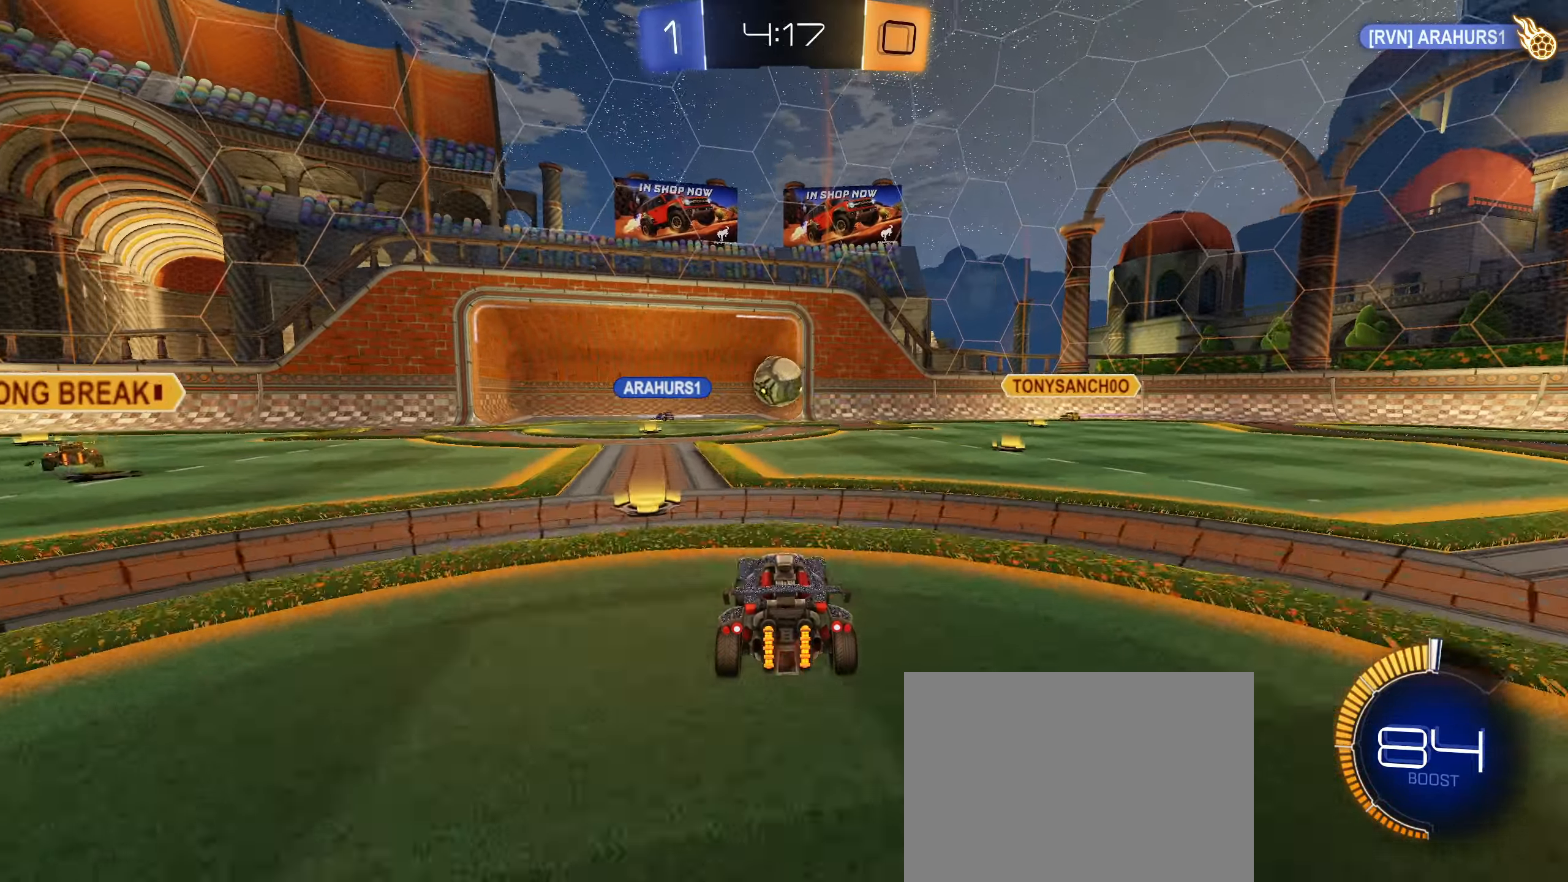
{"buttons": ["CROSS", "CIRCLE", "R2"], "left_stick": "up", "right_stick": "center", "events": [[83, "left_stick", "down-left"], [167, "left_stick", "center"], [233, "CIRCLE", "down"], [267, "CROSS", "down"], [317, "left_stick", "down"], [367, "CROSS", "up"], [383, "CIRCLE", "up"], [450, "left_stick", "up"], [467, "CROSS", "down"], [500, "CIRCLE", "down"]]}
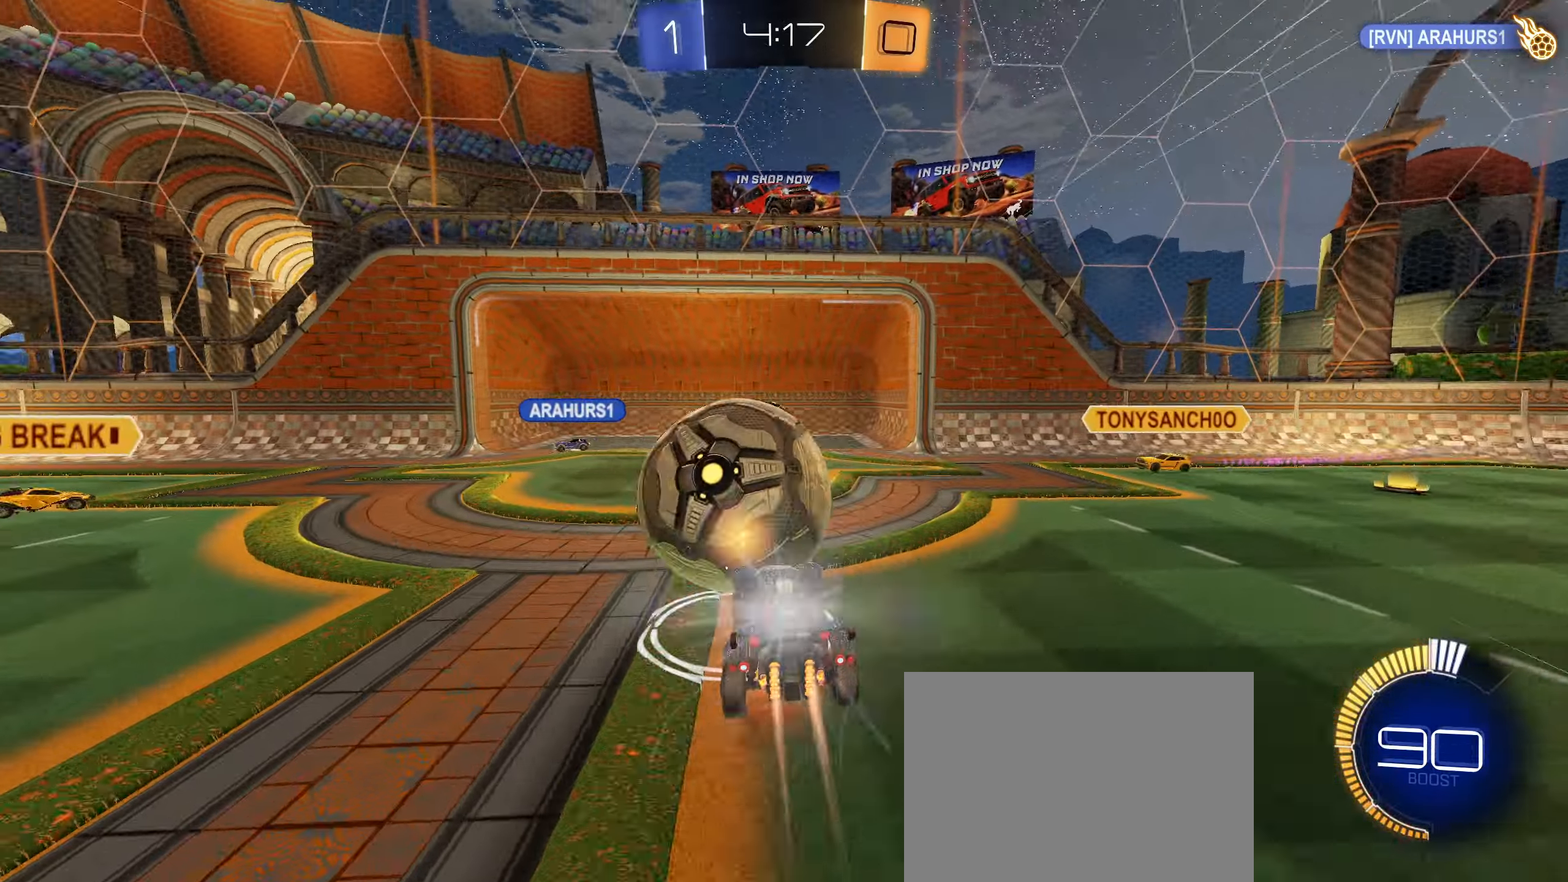
{"buttons": ["TRIANGLE"], "left_stick": "center", "right_stick": "center", "events": [[100, "CROSS", "up"], [117, "left_stick", "center"], [133, "CIRCLE", "up"], [167, "left_stick", "down"], [217, "left_stick", "center"], [417, "R2", "up"], [450, "TRIANGLE", "down"]]}
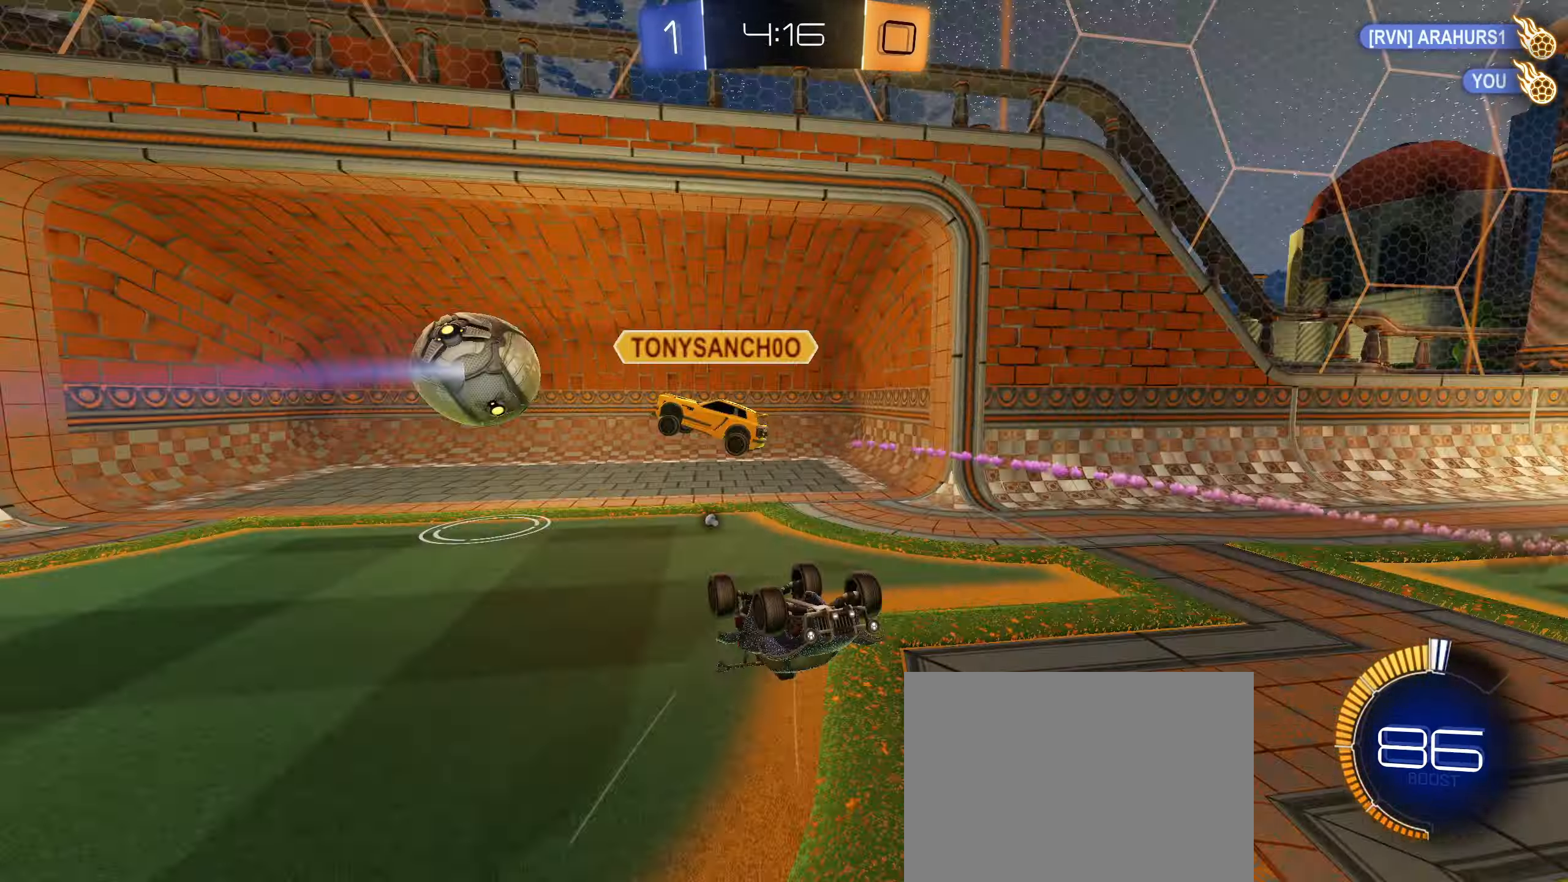
{"buttons": [], "left_stick": "center", "right_stick": "center", "events": [[50, "TRIANGLE", "up"]]}
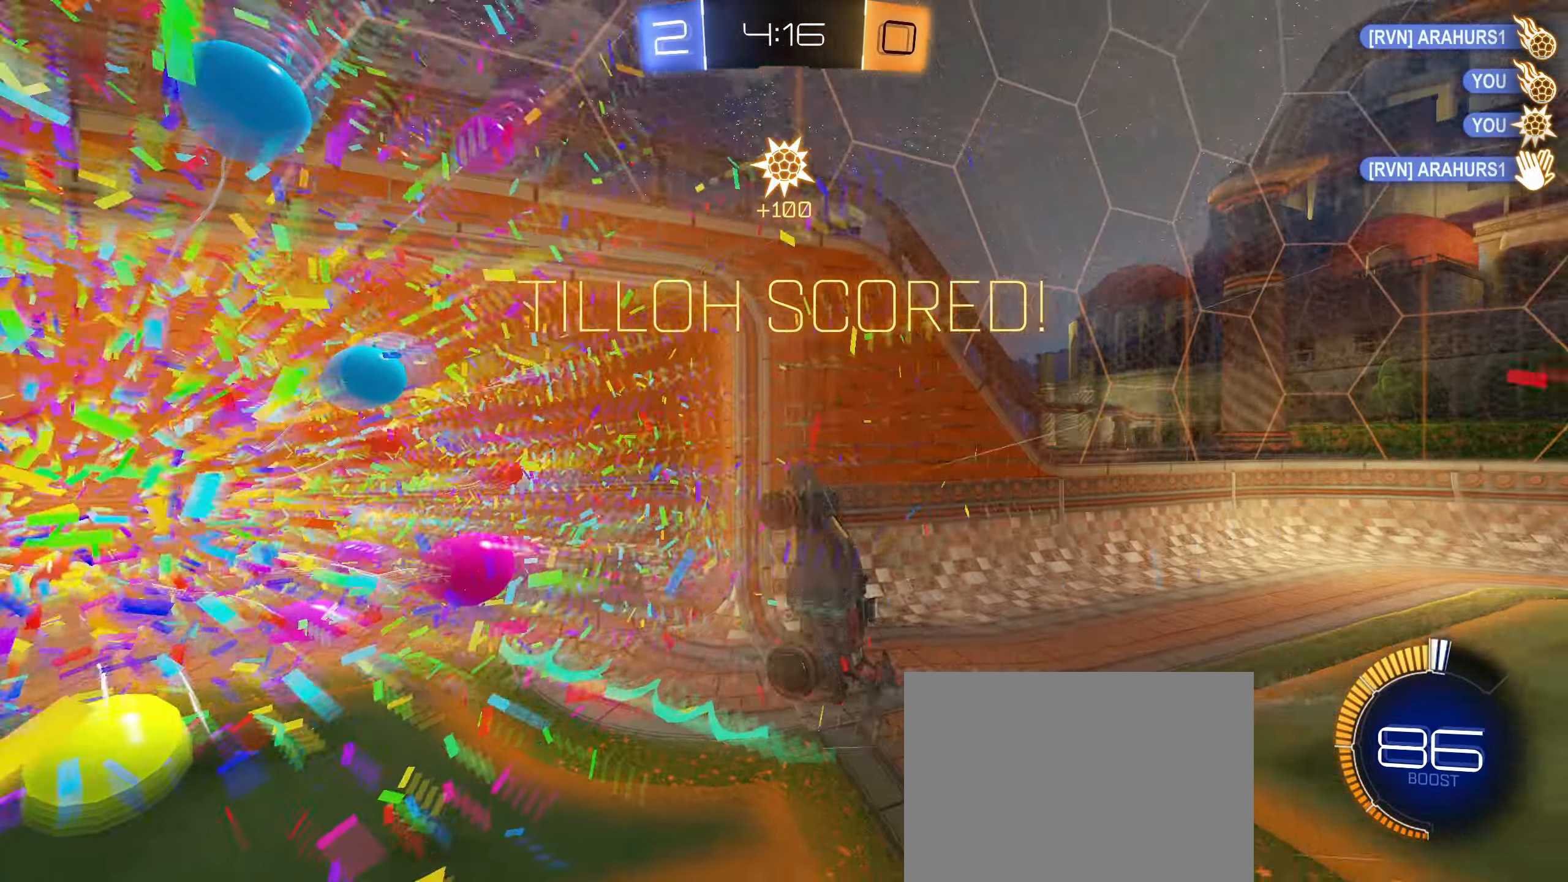
{"buttons": [], "left_stick": "down", "right_stick": "center", "events": [[167, "left_stick", "down"]]}
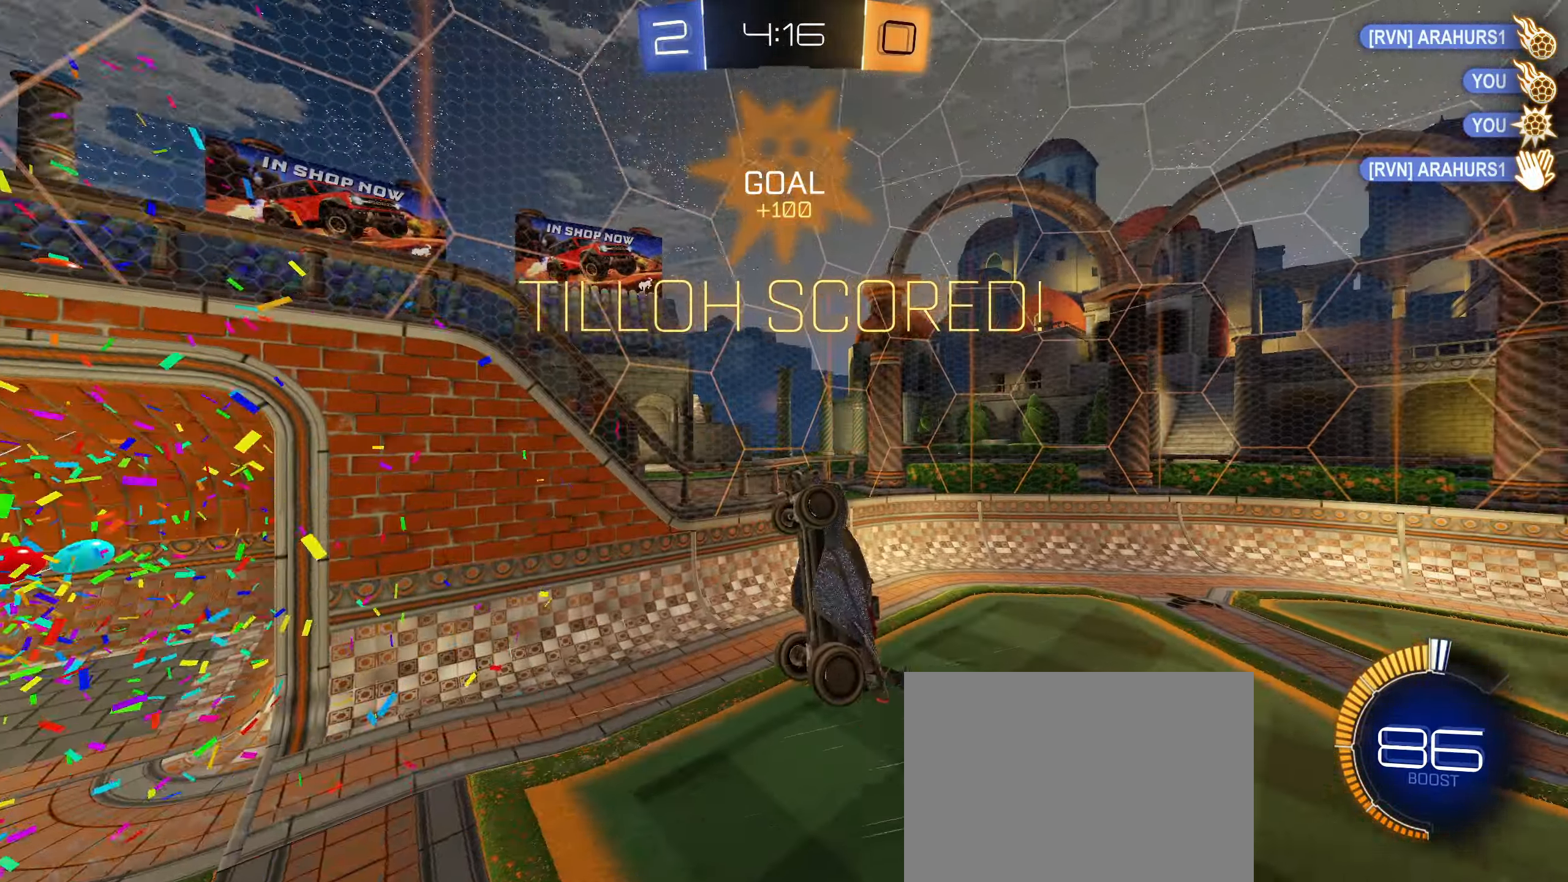
{"buttons": ["CIRCLE", "L1"], "left_stick": "down-left", "right_stick": "center", "events": [[167, "CIRCLE", "down"], [217, "R1", "down"], [333, "R1", "up"], [417, "left_stick", "down-left"], [467, "L1", "down"]]}
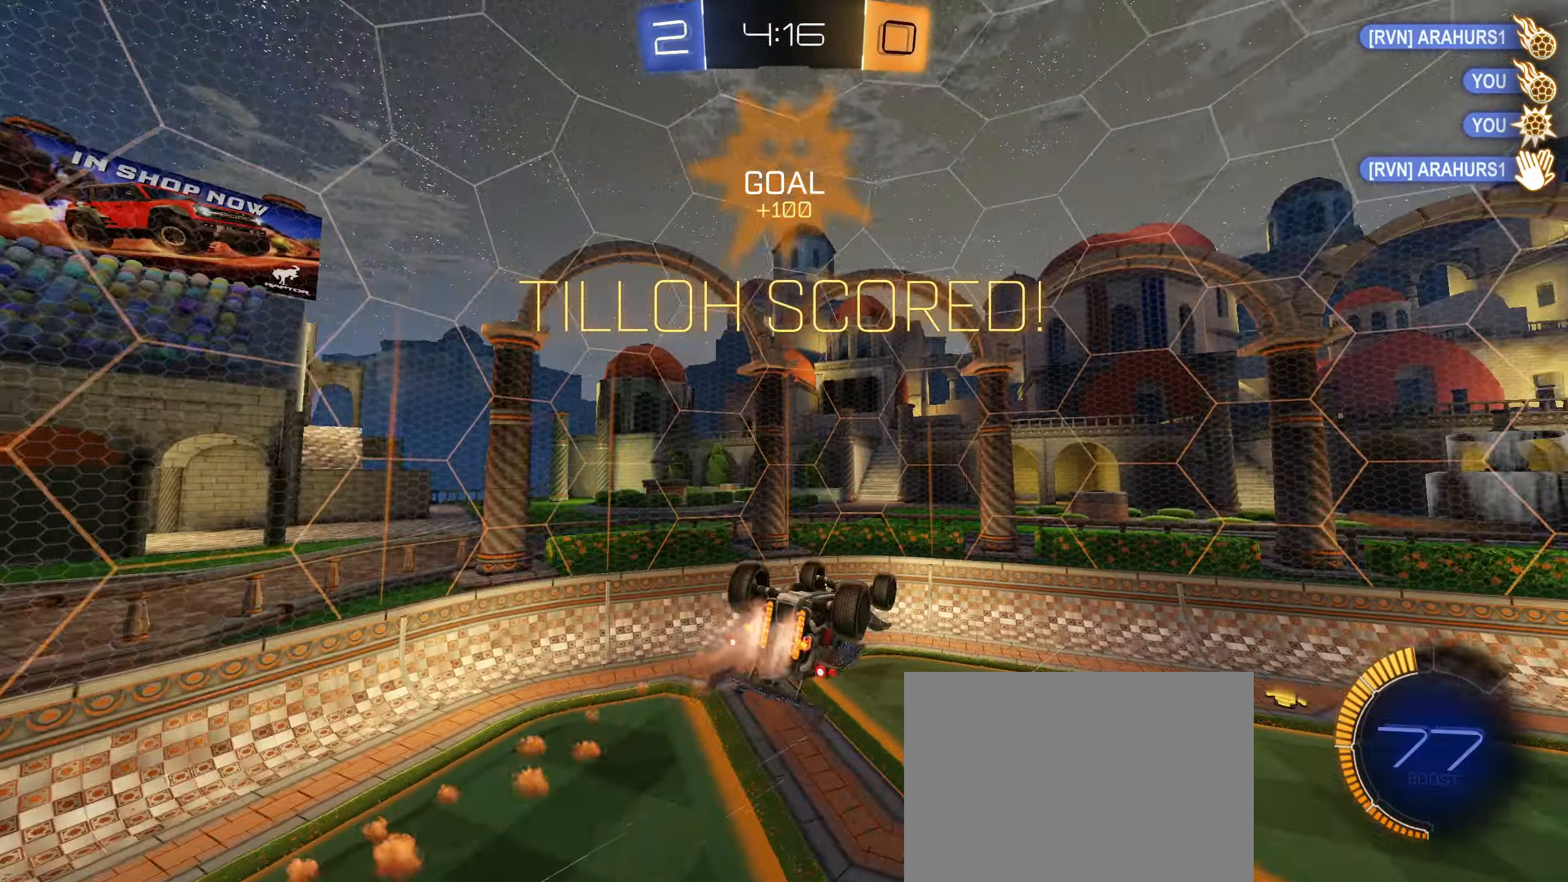
{"buttons": ["R1"], "left_stick": "center", "right_stick": "center", "events": [[150, "CIRCLE", "up"], [200, "L1", "up"], [283, "left_stick", "center"], [433, "R1", "down"]]}
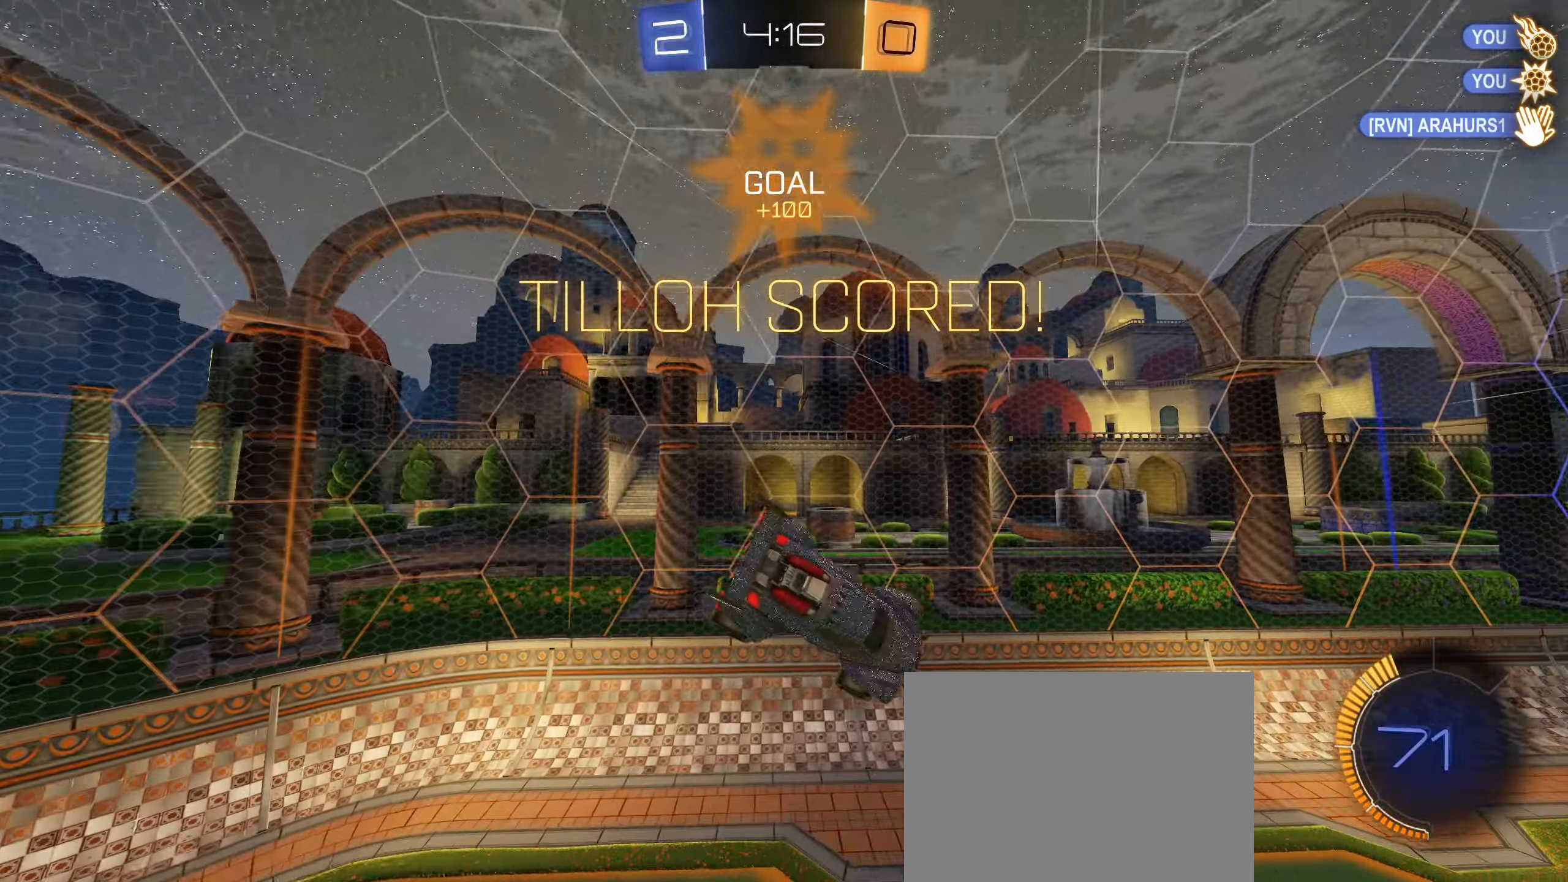
{"buttons": [], "left_stick": "center", "right_stick": "center", "events": [[50, "R1", "up"], [83, "left_stick", "up"], [267, "left_stick", "center"]]}
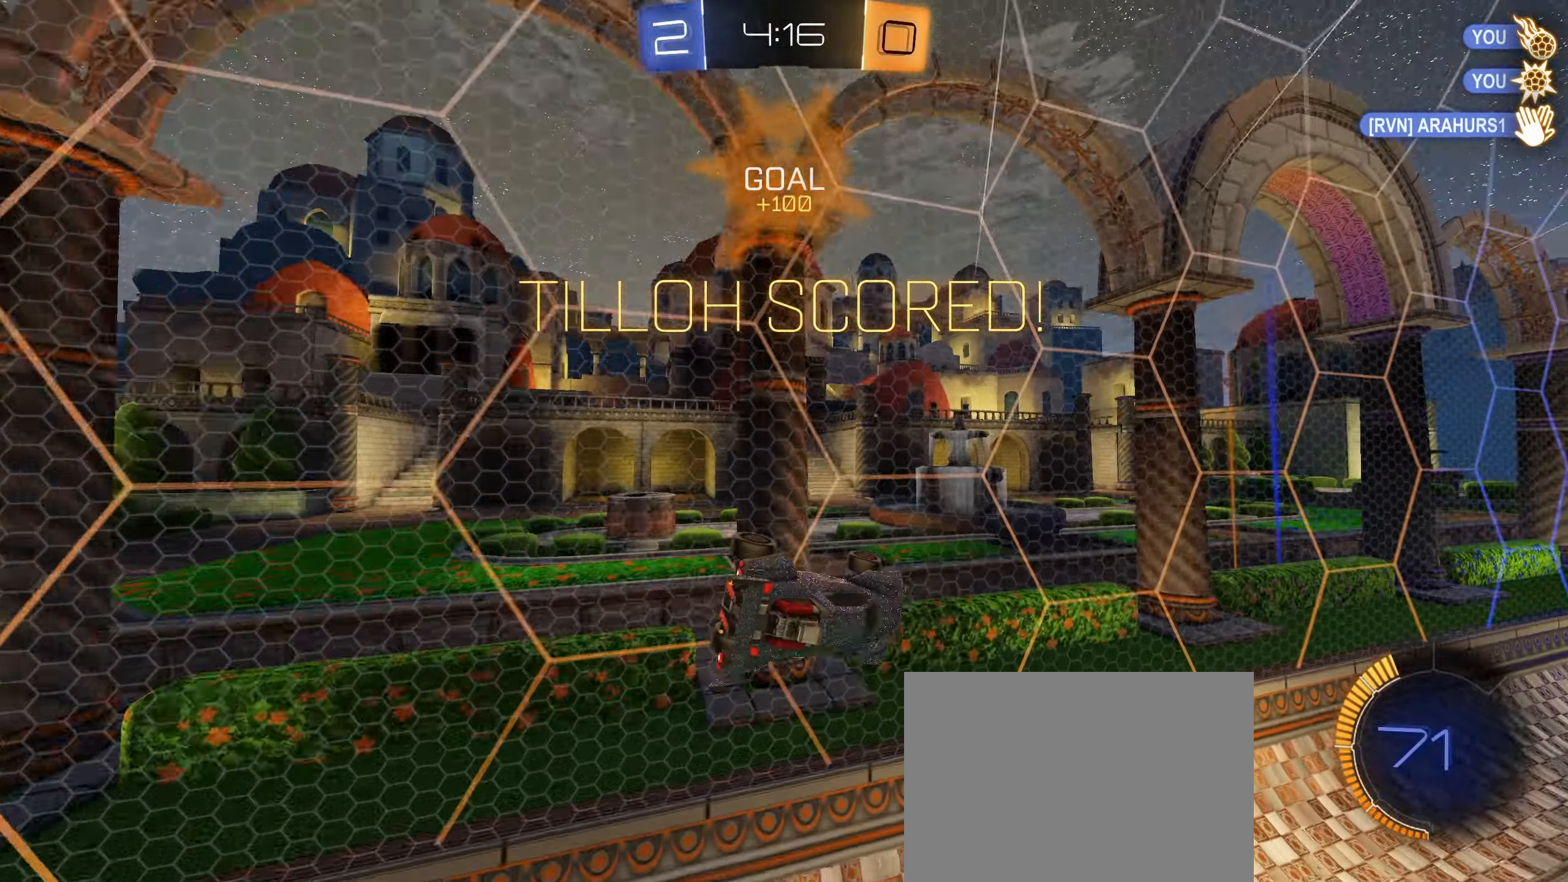
{"buttons": ["L1", "R2"], "left_stick": "down-left", "right_stick": "center", "events": [[33, "R2", "down"], [233, "left_stick", "right"], [284, "CIRCLE", "down"], [300, "CROSS", "down"], [317, "L1", "down"], [350, "left_stick", "down-left"], [417, "CROSS", "up"], [500, "CIRCLE", "up"]]}
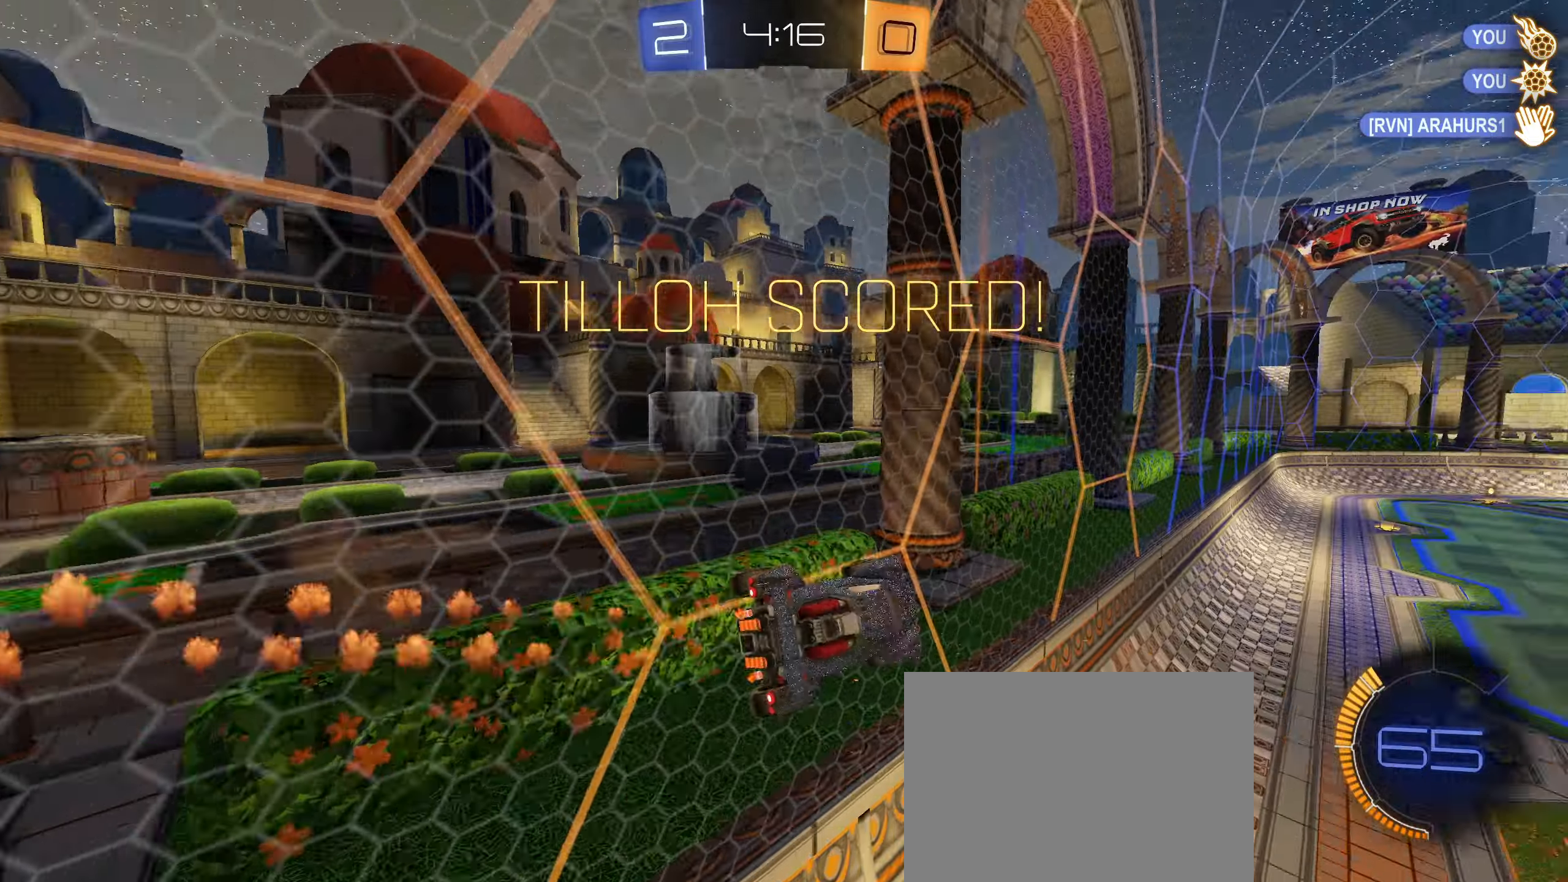
{"buttons": [], "left_stick": "center", "right_stick": "center", "events": [[34, "left_stick", "center"], [50, "L1", "up"], [234, "left_stick", "down"], [300, "left_stick", "center"], [450, "R2", "up"]]}
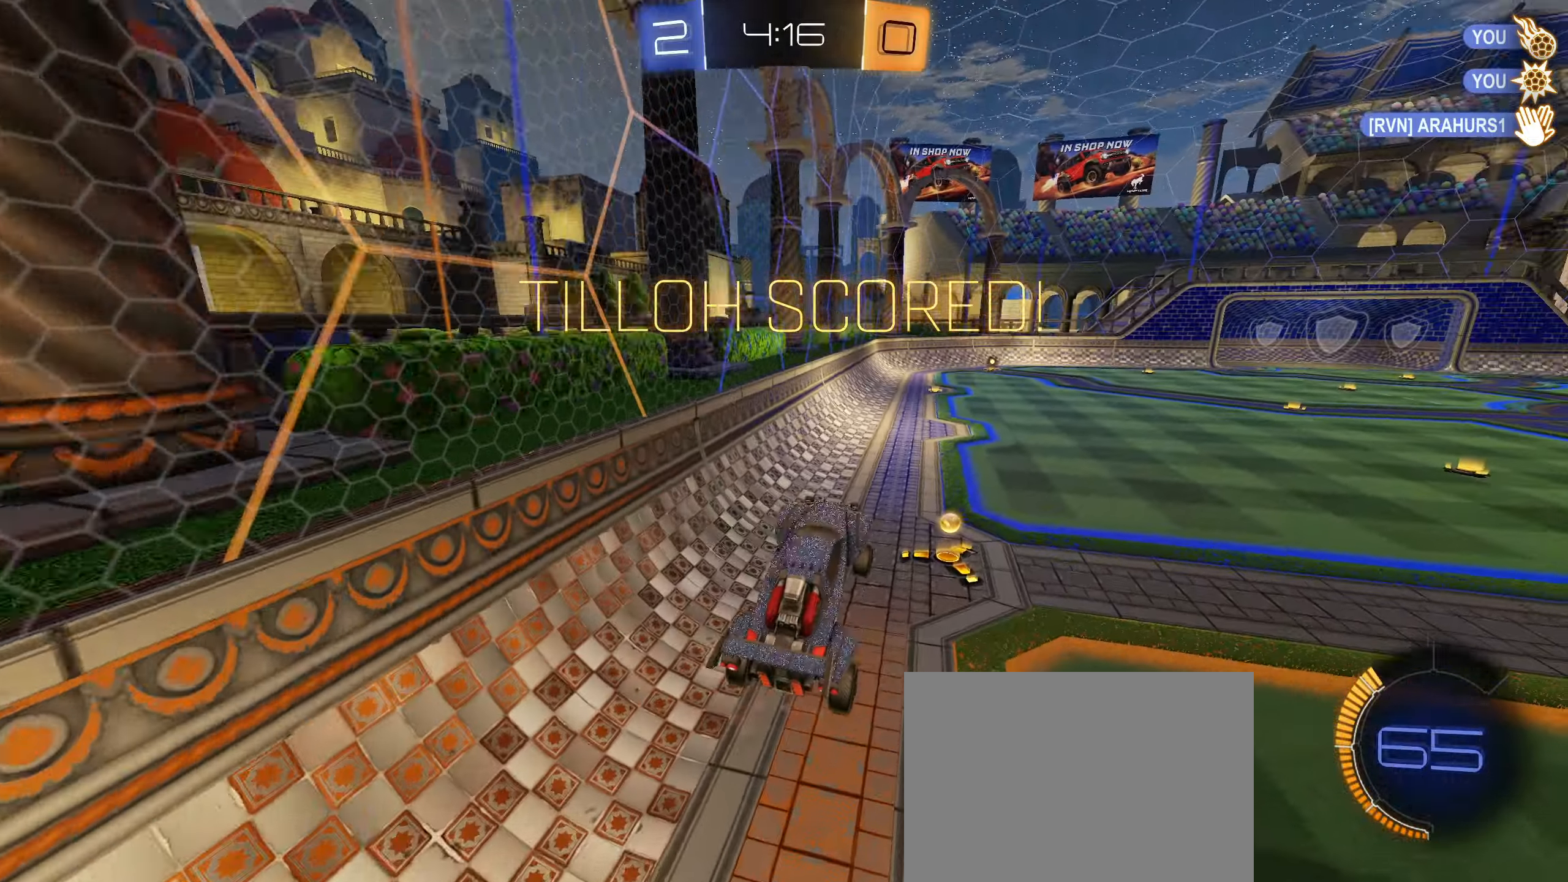
{"buttons": [], "left_stick": "down", "right_stick": "center", "events": [[150, "left_stick", "up"], [300, "CROSS", "down"], [334, "CROSS", "up"], [400, "left_stick", "down"]]}
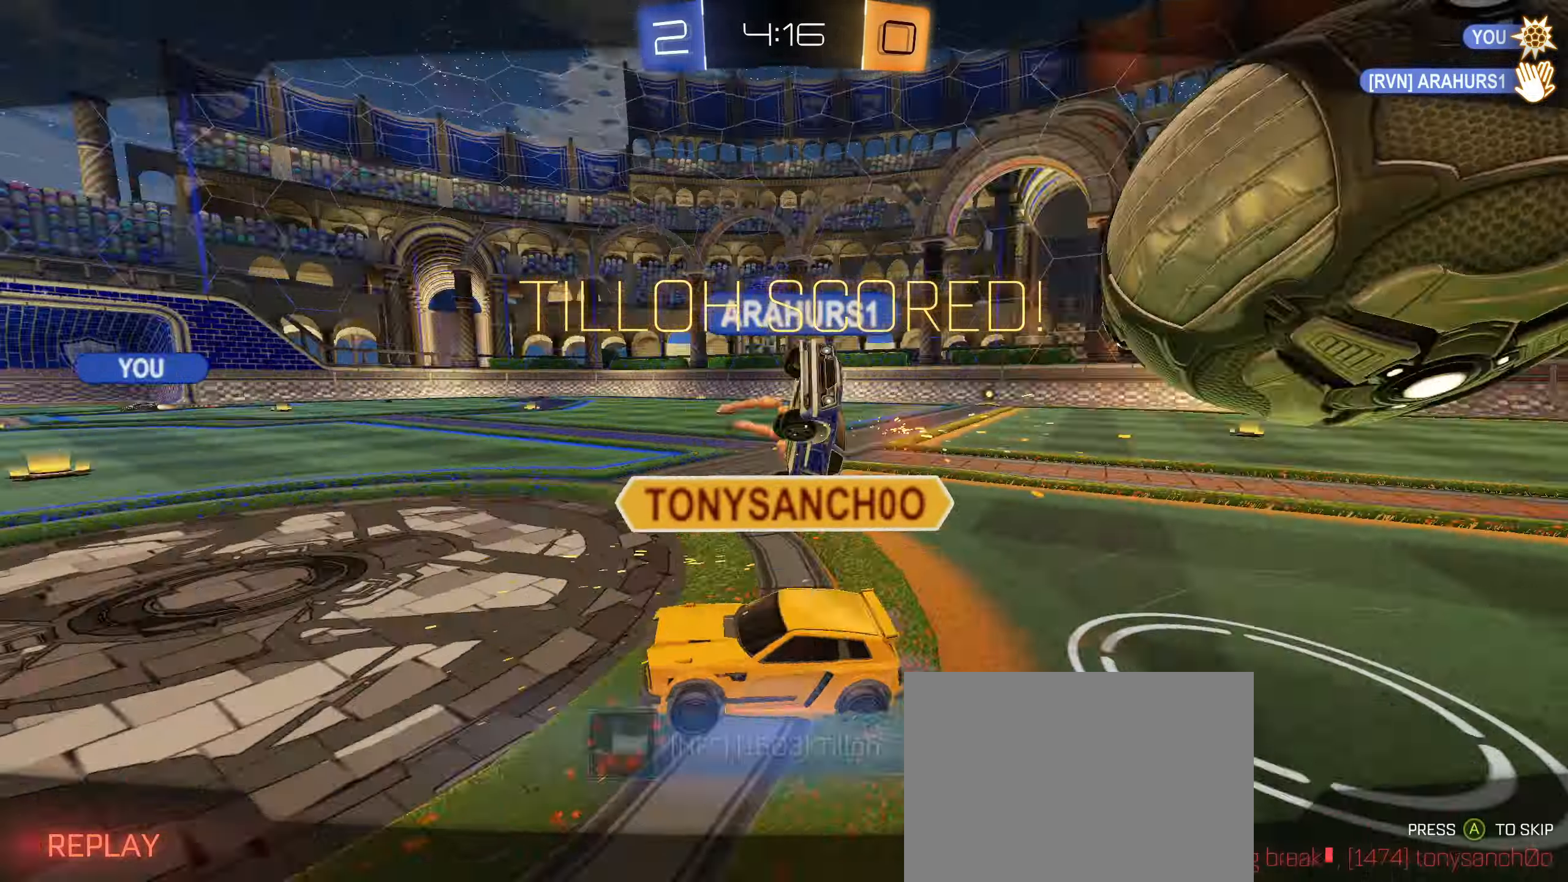
{"buttons": [], "left_stick": "center", "right_stick": "center", "events": [[50, "left_stick", "center"], [284, "CROSS", "down"], [334, "CROSS", "up"], [434, "CROSS", "down"], [484, "CROSS", "up"]]}
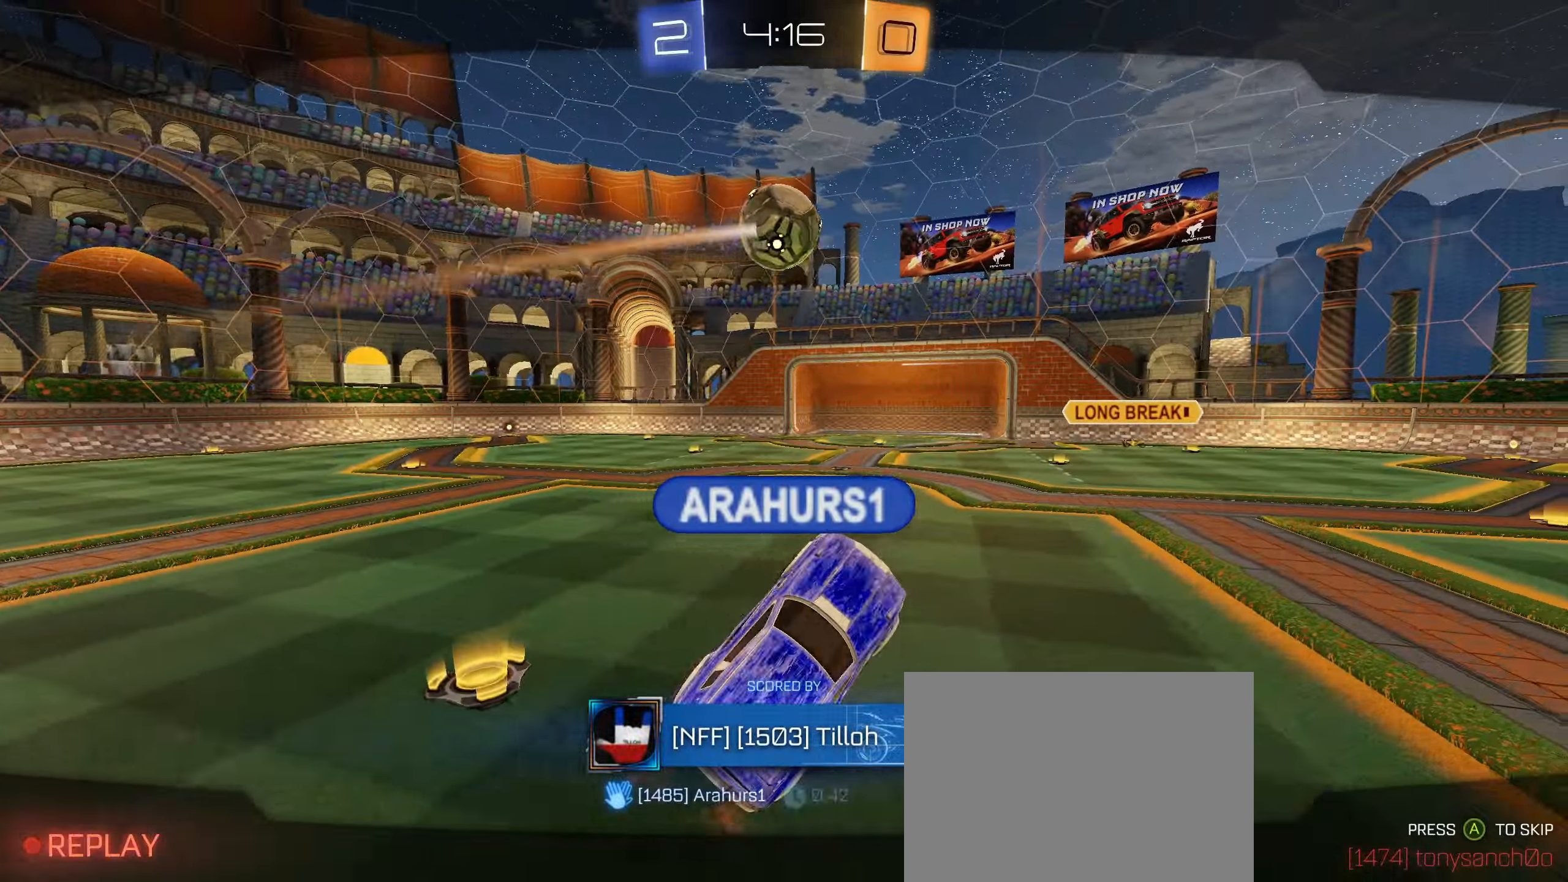
{"buttons": [], "left_stick": "center", "right_stick": "center", "events": []}
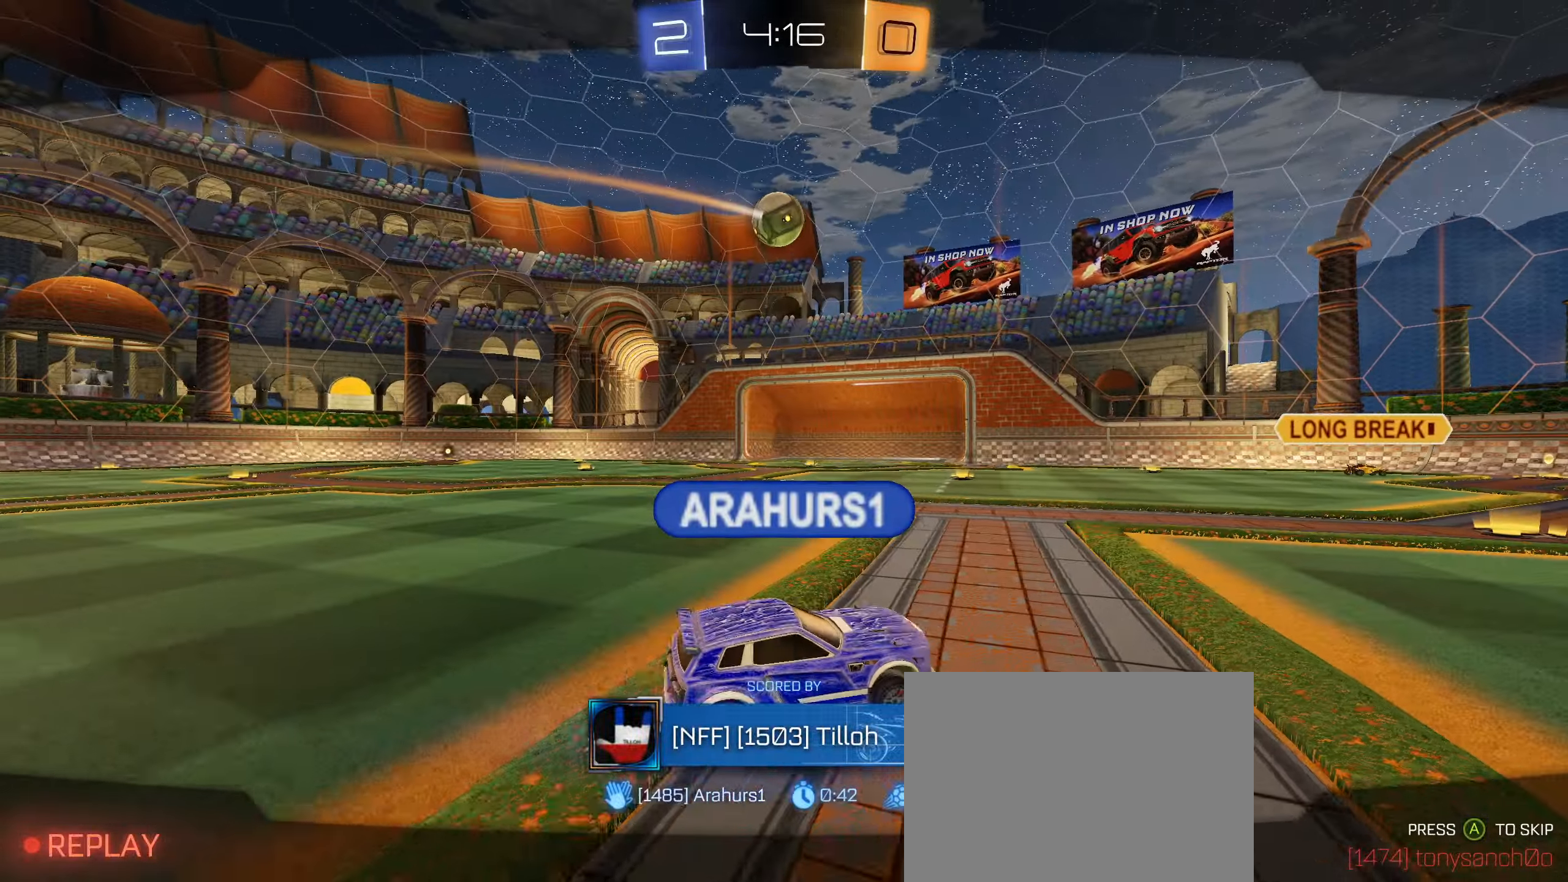
{"buttons": [], "left_stick": "center", "right_stick": "center", "events": [[250, "CROSS", "down"], [350, "CROSS", "up"]]}
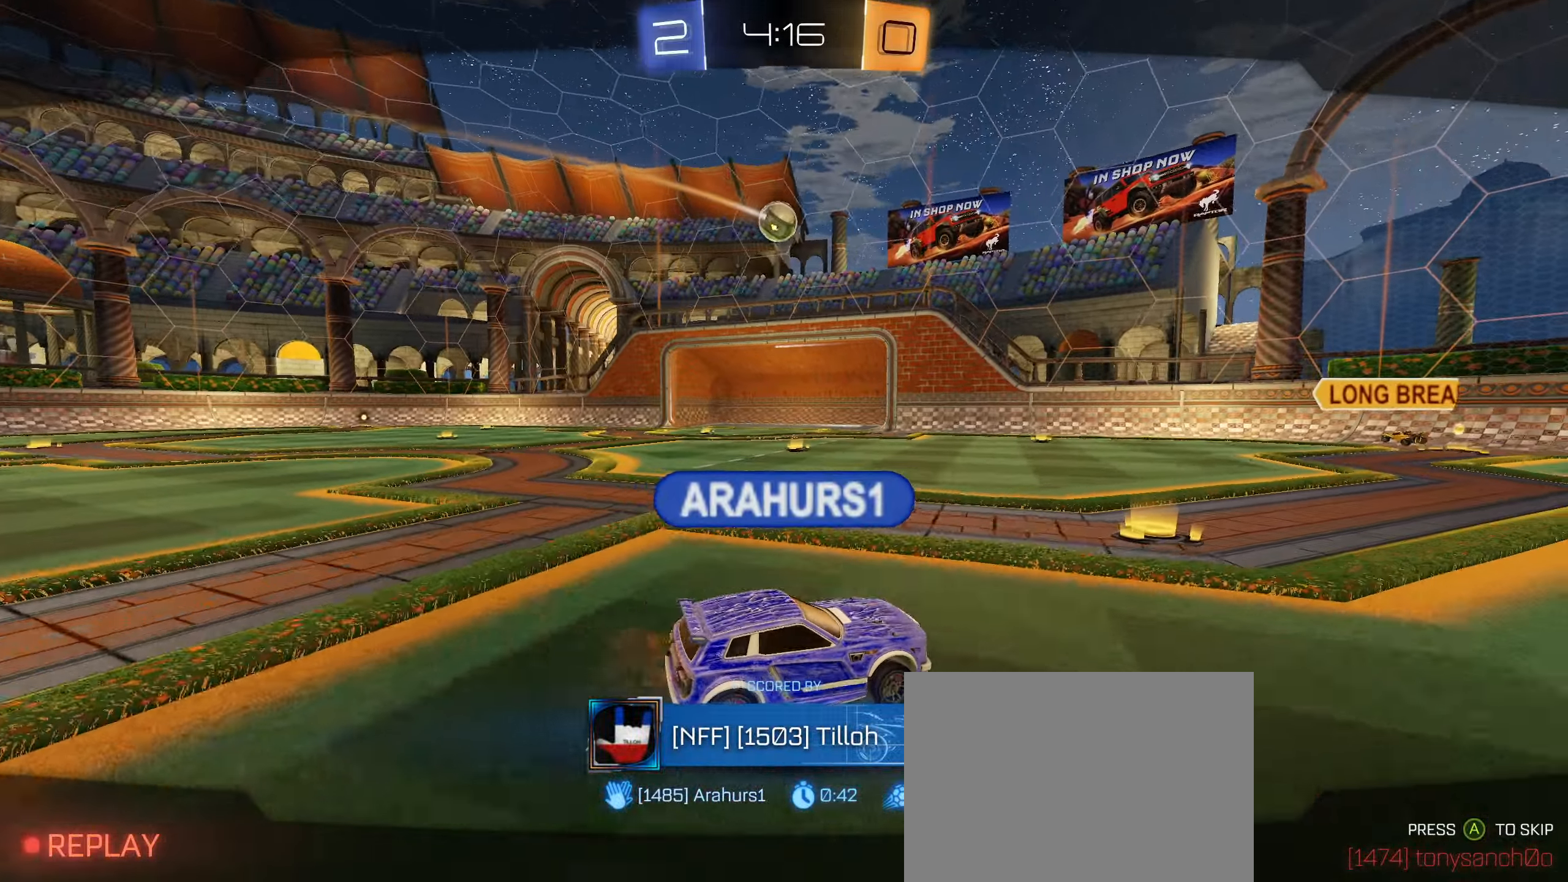
{"buttons": [], "left_stick": "center", "right_stick": "center", "events": []}